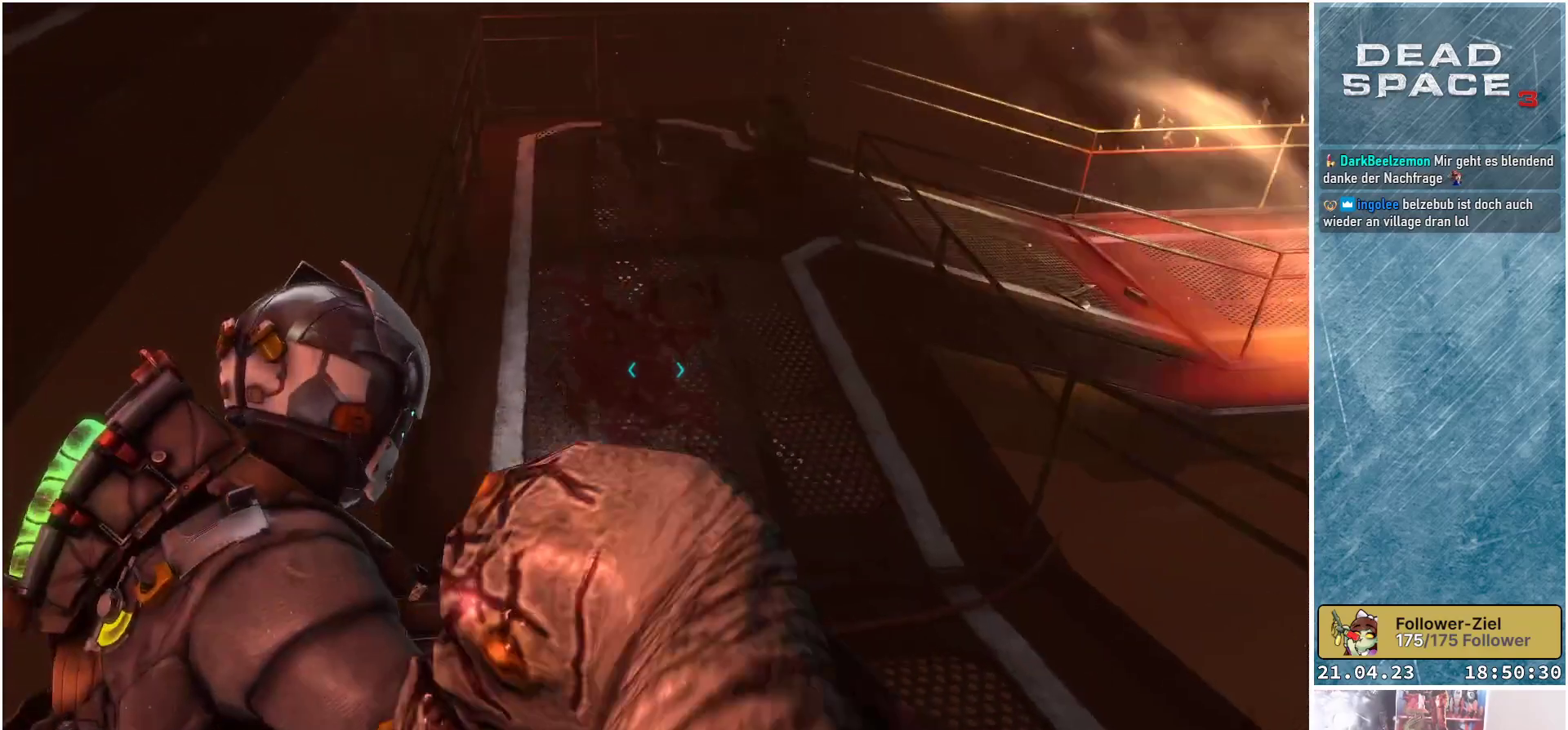
Gameplay with a controller (Xbox layout); each line is a JSON object with the inputs held at the frame after it. "events" lists button and stick changes between this image and that frame as [ms after this image, input, new state], when the widget could be followed in between.
{"buttons": [], "left_stick": "up", "right_stick": "center", "events": [[117, "right_stick", "center"], [233, "L2", "up"]]}
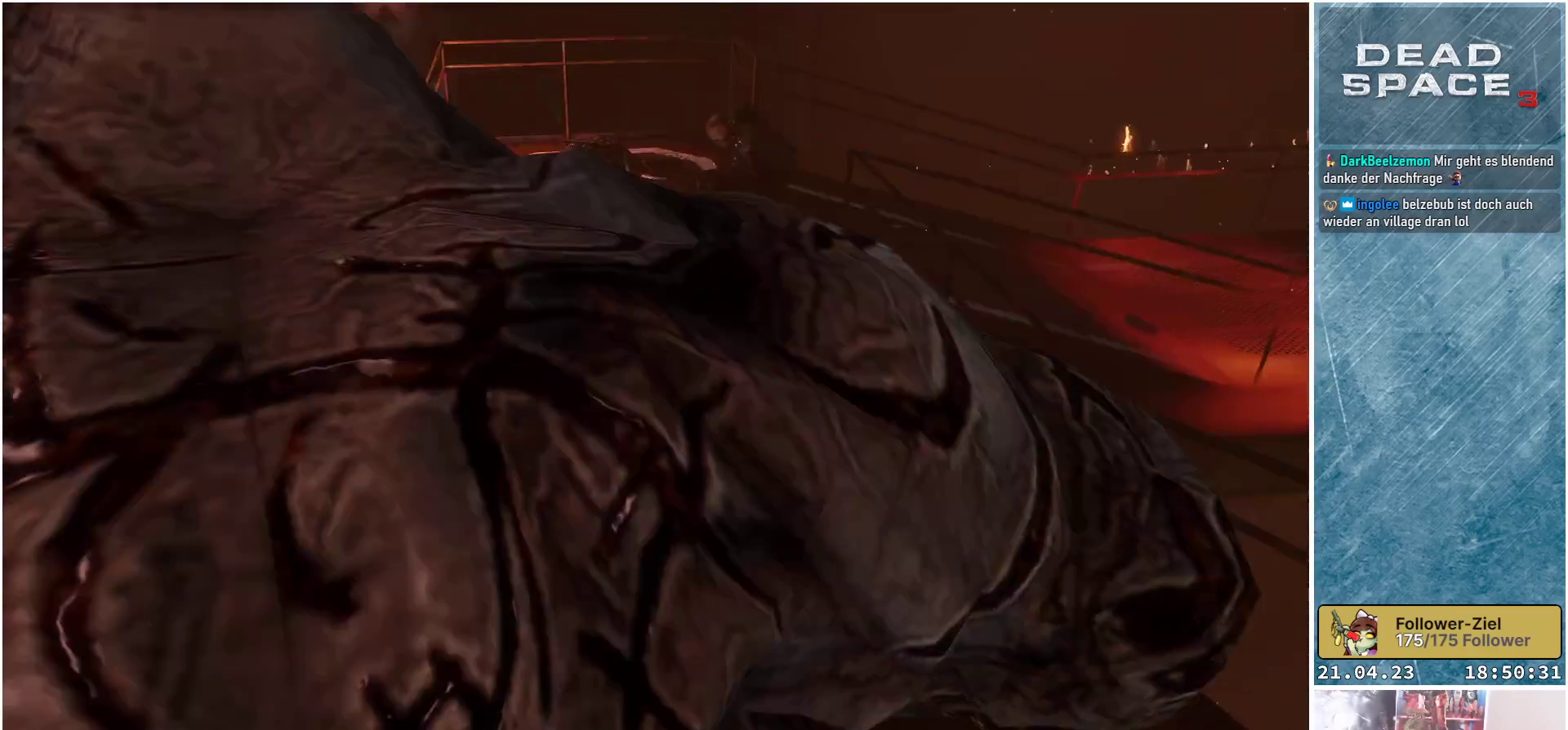
{"buttons": ["L1"], "left_stick": "up", "right_stick": "center", "events": [[150, "L1", "down"]]}
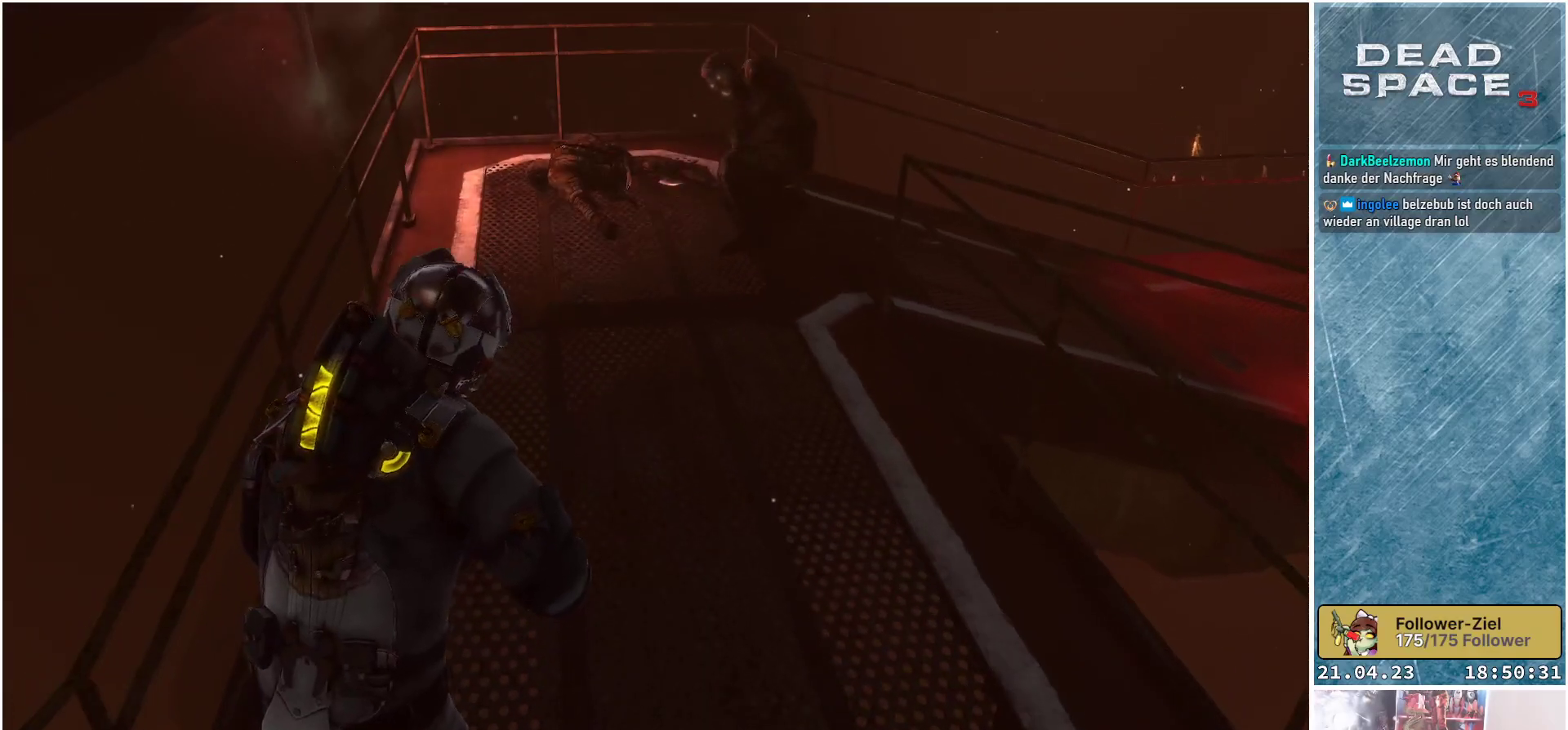
{"buttons": ["L2"], "left_stick": "up-left", "right_stick": "left", "events": [[33, "right_stick", "right"], [83, "left_stick", "up-left"], [233, "L1", "up"], [267, "left_stick", "up"], [350, "L2", "down"], [383, "right_stick", "center"], [467, "right_stick", "left"], [500, "left_stick", "up-left"]]}
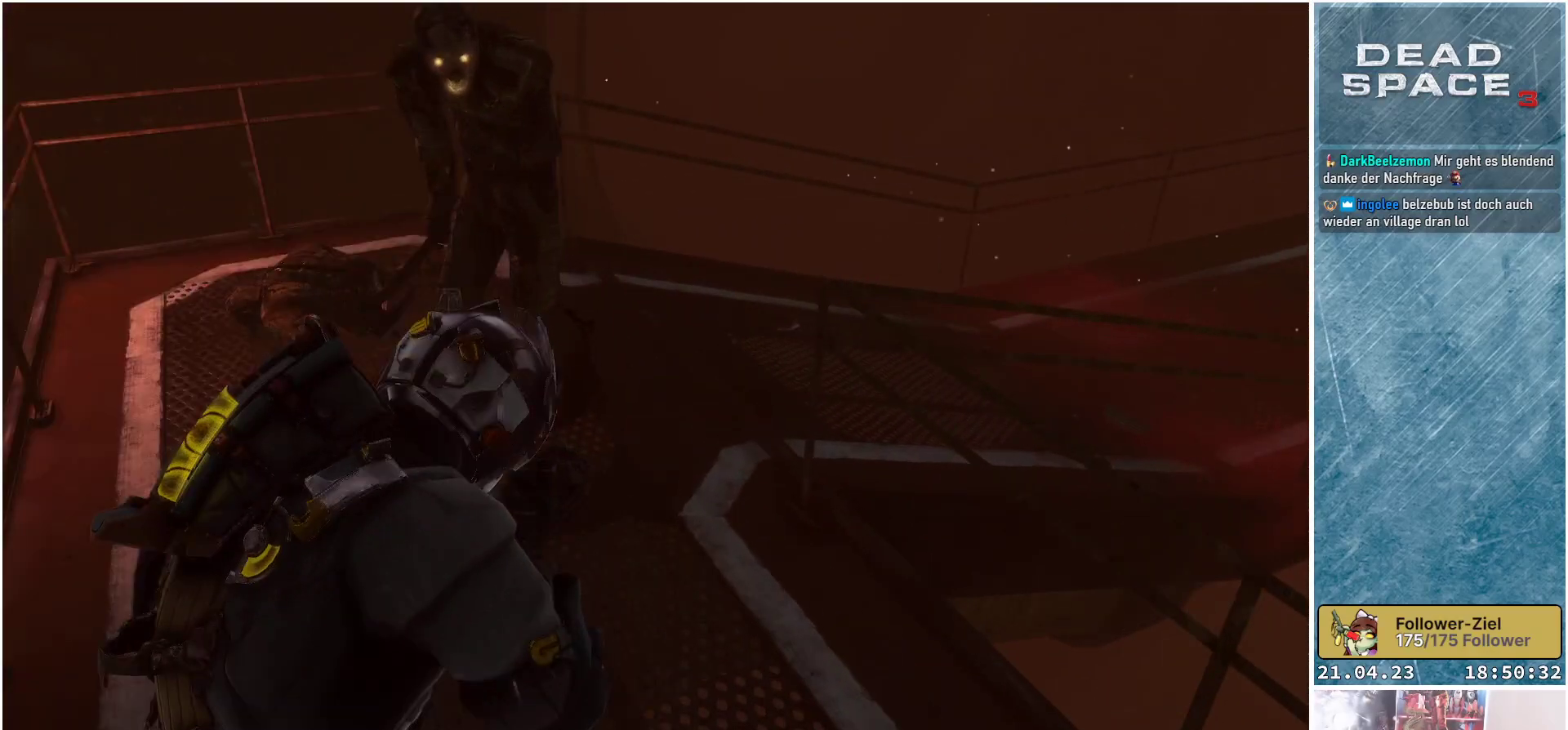
{"buttons": ["L2"], "left_stick": "left", "right_stick": "down-left", "events": [[283, "left_stick", "left"], [383, "right_stick", "down-left"]]}
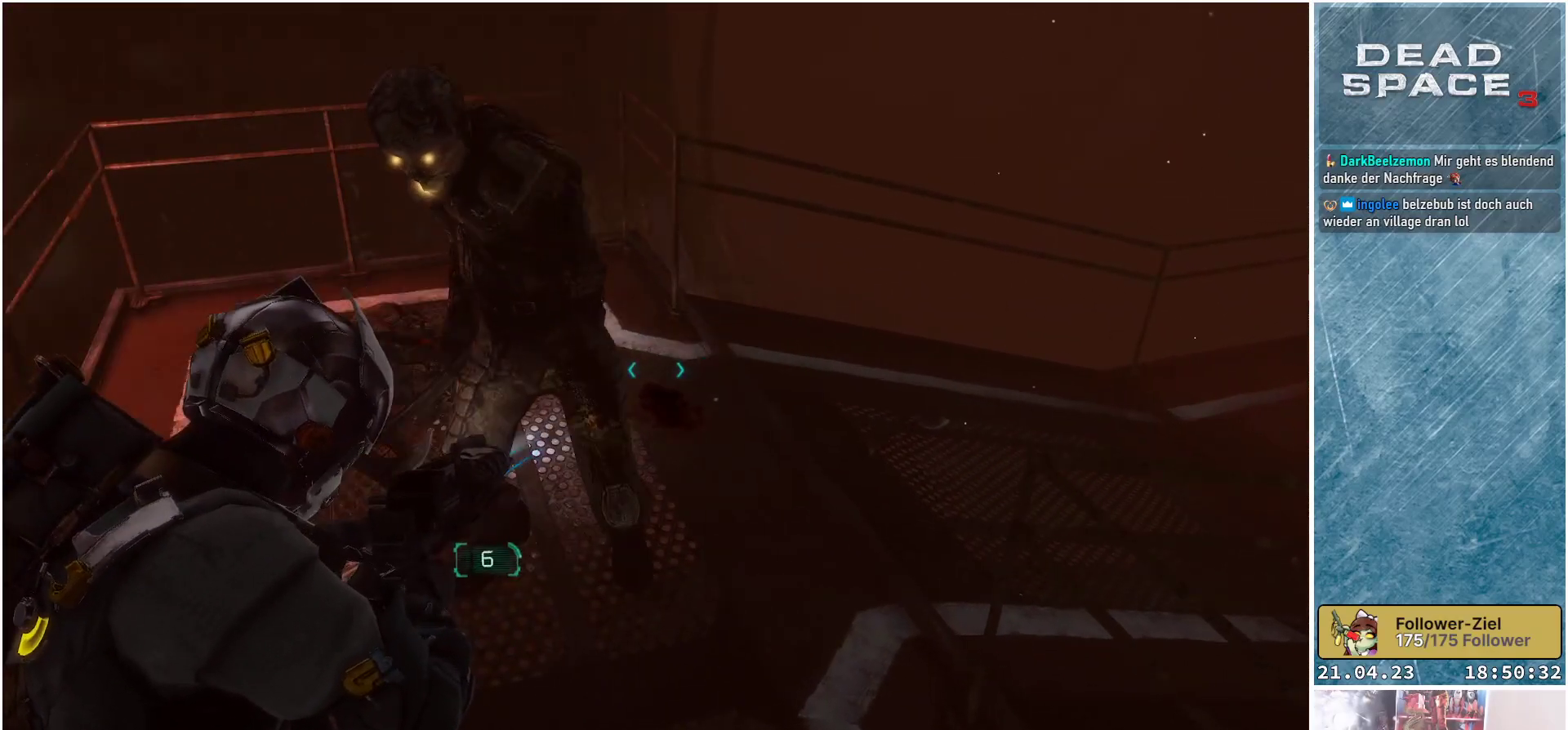
{"buttons": ["L2"], "left_stick": "up-left", "right_stick": "right", "events": [[33, "left_stick", "down-left"], [83, "R2", "down"], [117, "right_stick", "up"], [217, "R2", "up"], [233, "right_stick", "center"], [250, "left_stick", "up-left"], [350, "right_stick", "right"]]}
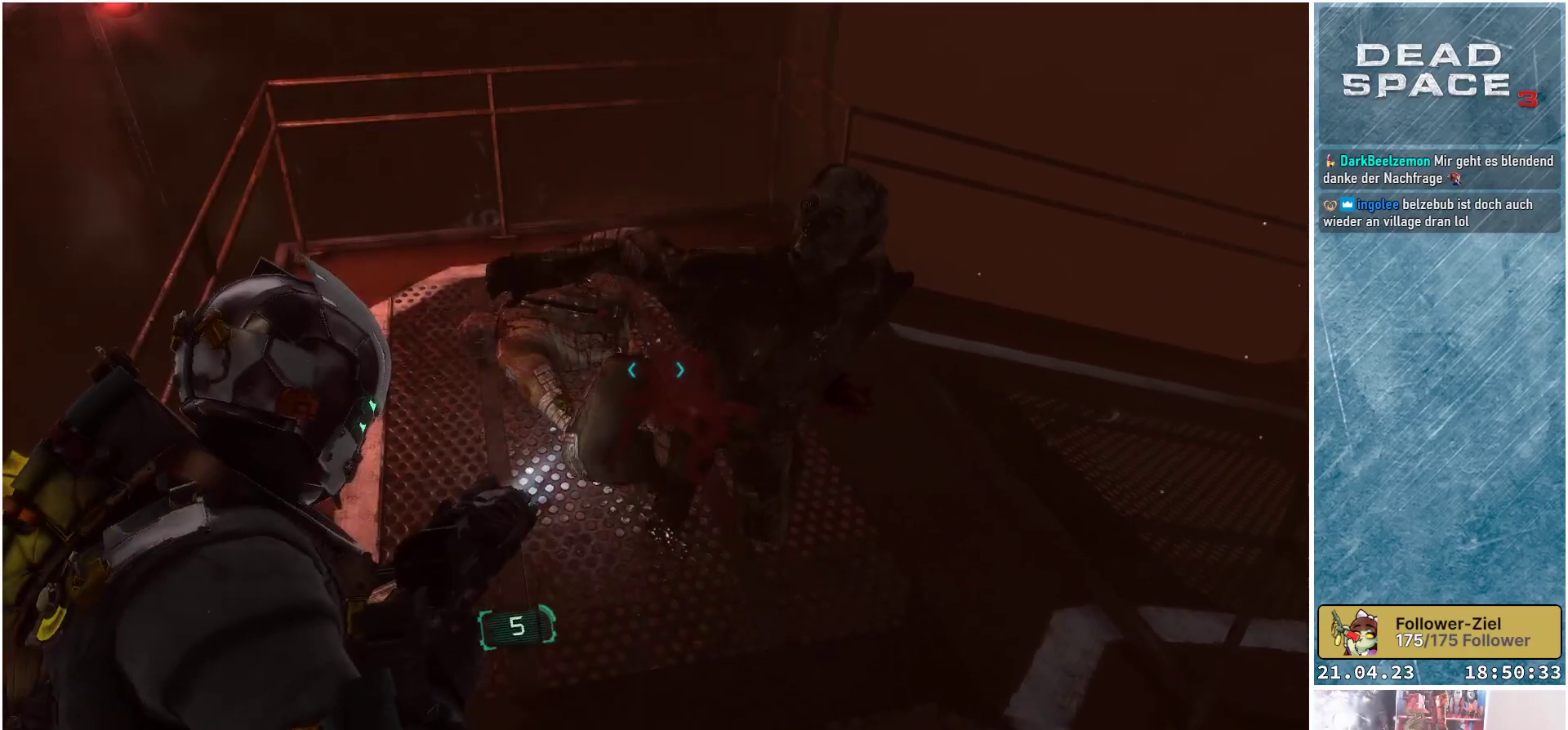
{"buttons": [], "left_stick": "up-left", "right_stick": "center", "events": [[17, "L2", "up"], [150, "right_stick", "center"], [250, "X", "down"], [350, "X", "up"]]}
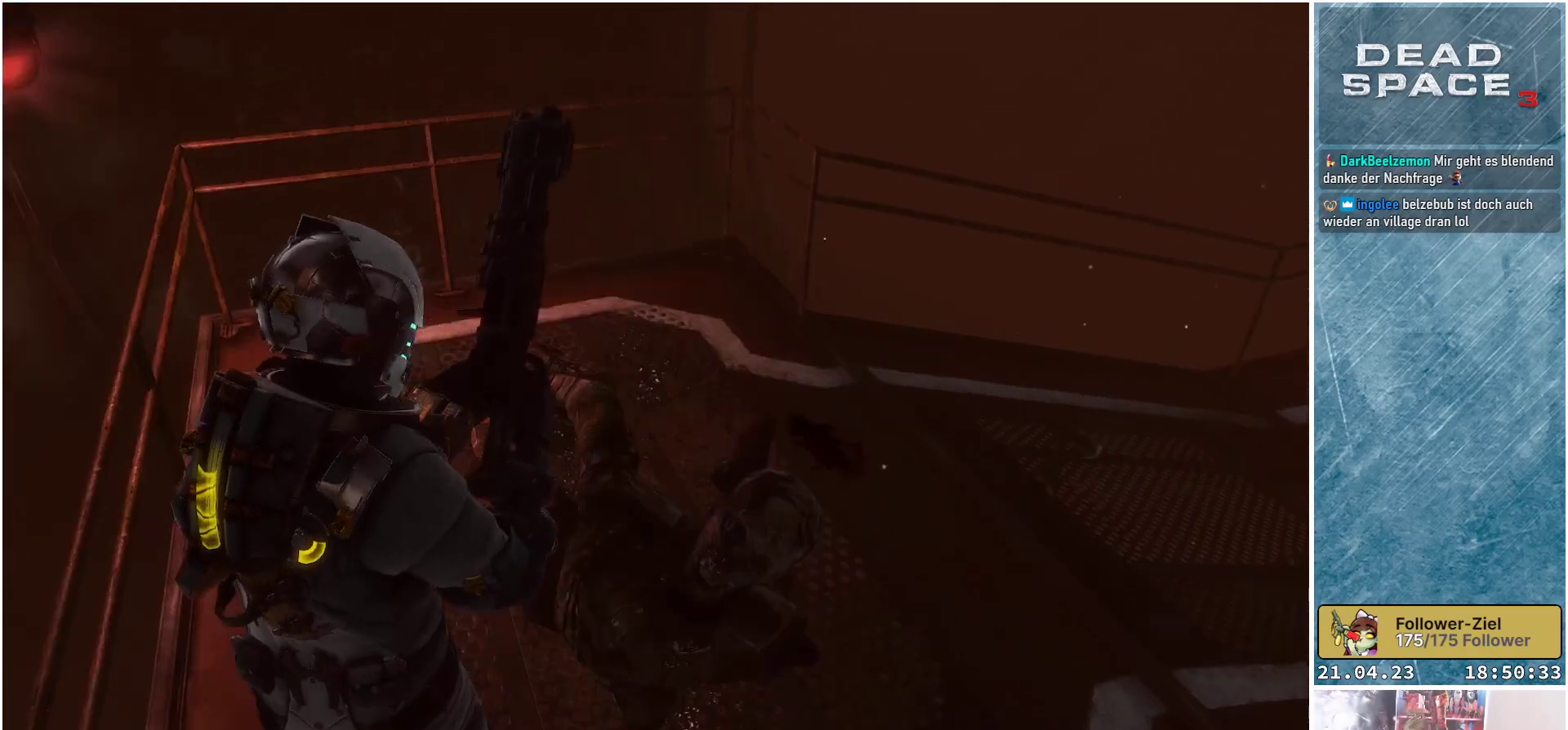
{"buttons": [], "left_stick": "down-left", "right_stick": "right", "events": [[150, "right_stick", "right"], [233, "left_stick", "left"], [483, "left_stick", "down-left"]]}
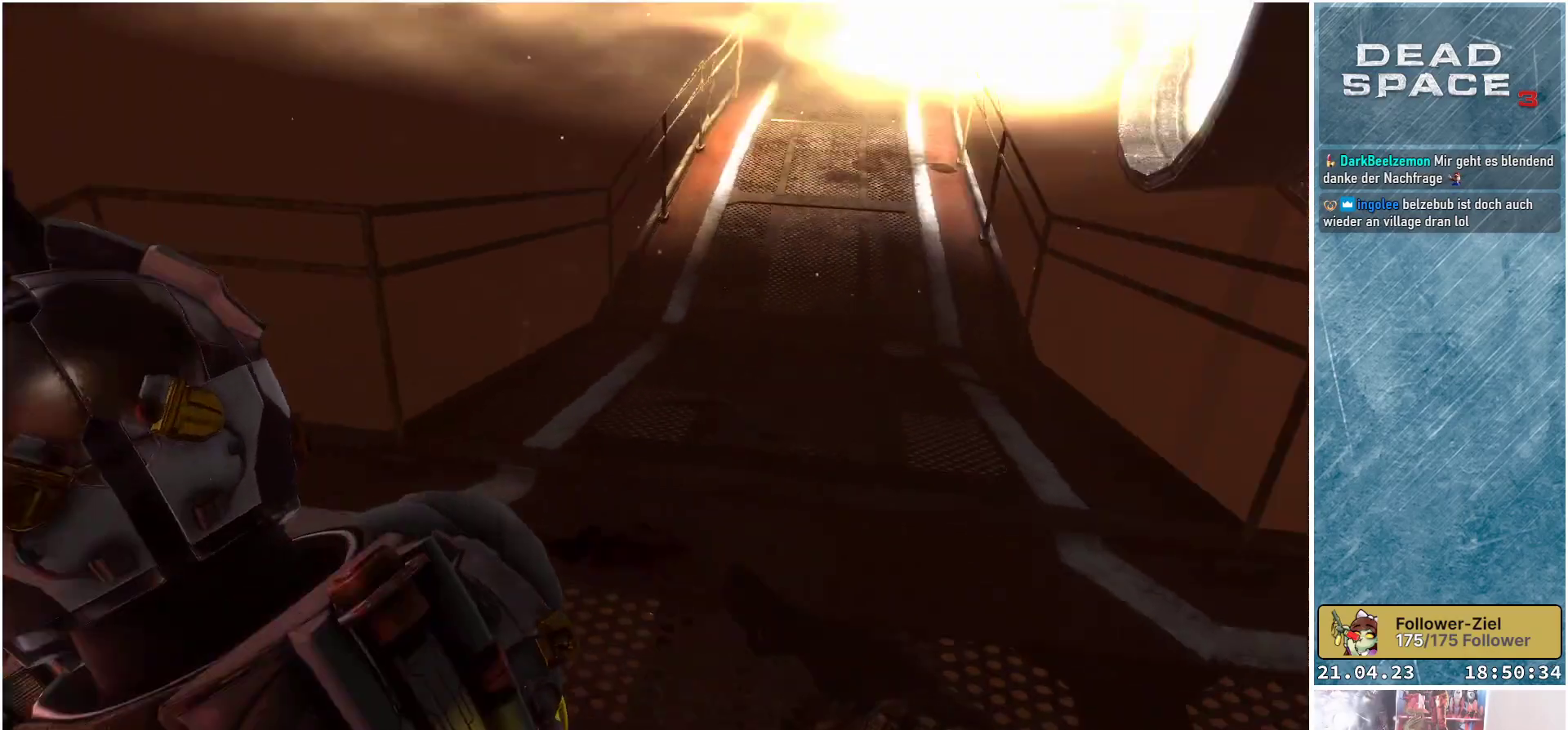
{"buttons": [], "left_stick": "down-left", "right_stick": "right", "events": [[33, "right_stick", "up-right"], [300, "right_stick", "right"]]}
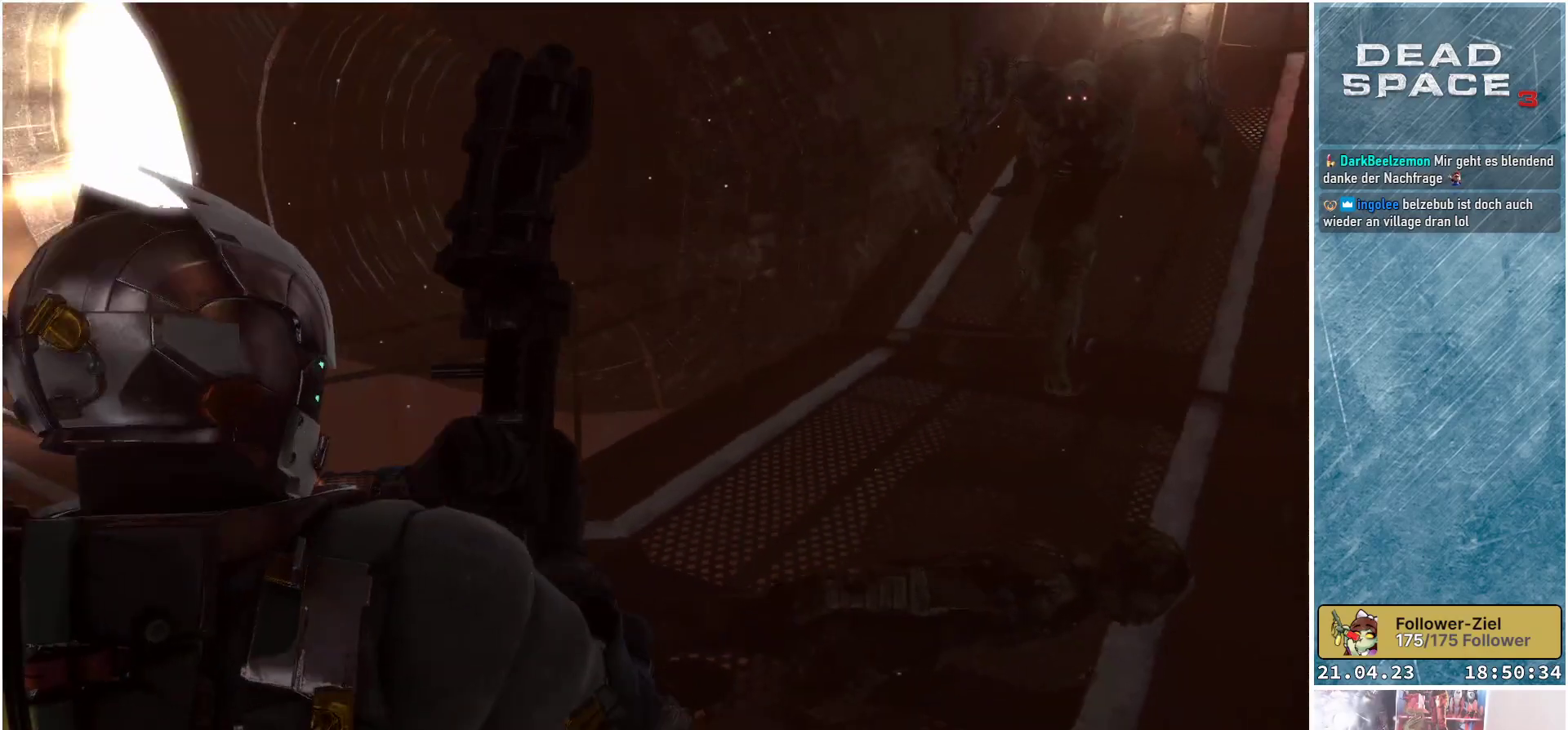
{"buttons": ["L2"], "left_stick": "left", "right_stick": "down-left", "events": [[267, "right_stick", "center"], [283, "L2", "down"], [317, "left_stick", "left"], [433, "right_stick", "down-left"]]}
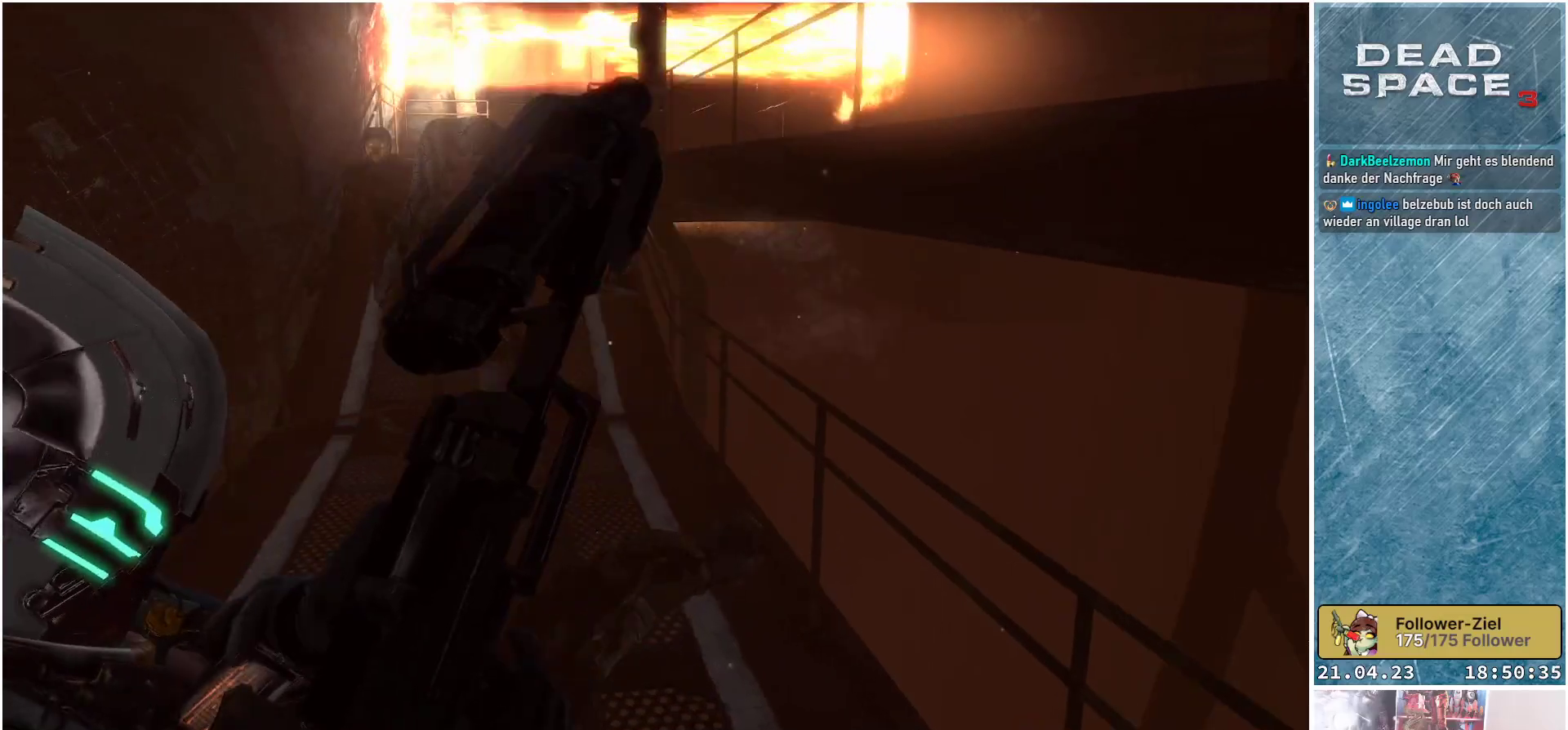
{"buttons": ["L2", "R2"], "left_stick": "up-left", "right_stick": "down-left", "events": [[100, "right_stick", "left"], [117, "left_stick", "up-left"], [200, "right_stick", "center"], [433, "R2", "down"], [433, "right_stick", "down-left"]]}
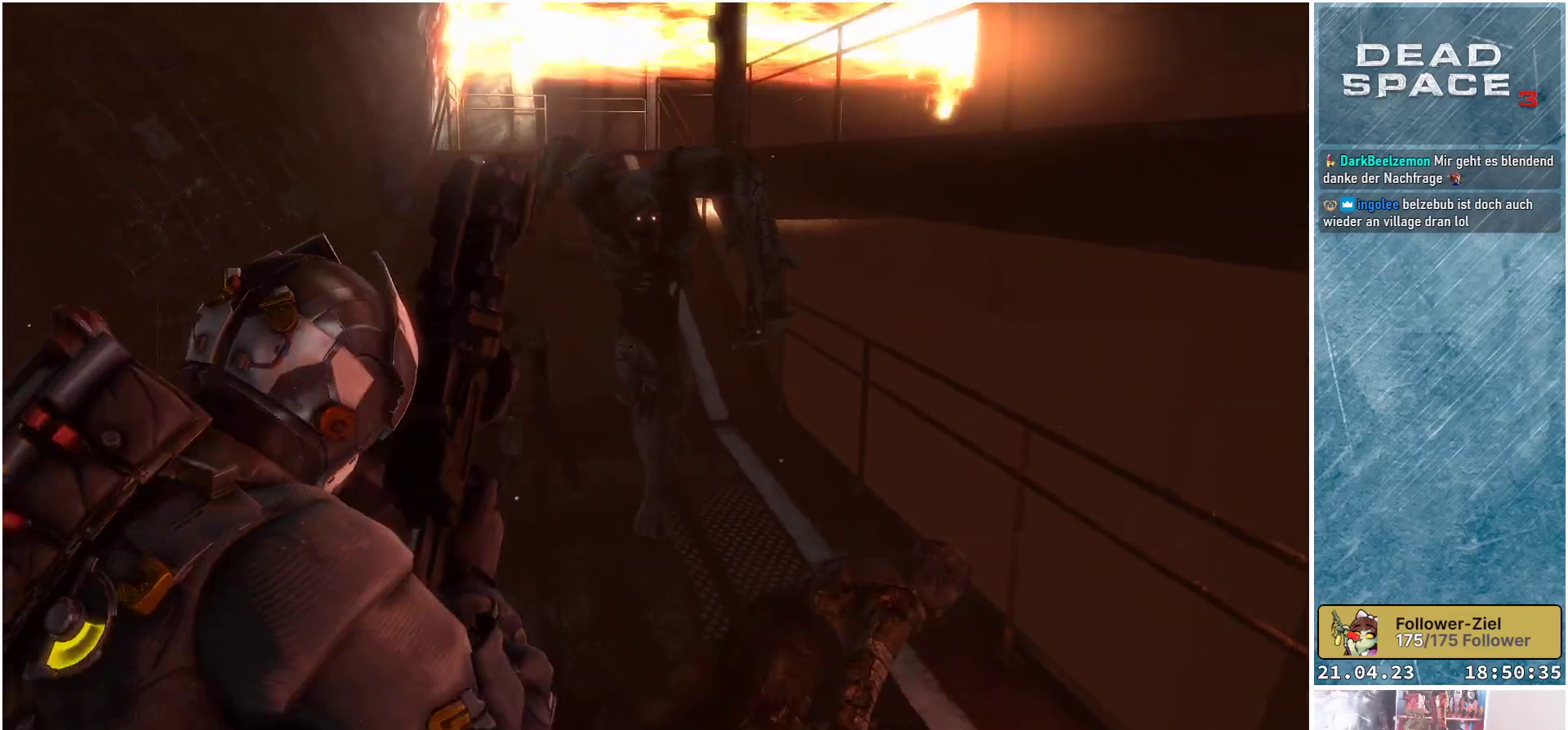
{"buttons": ["L2", "R2"], "left_stick": "down-left", "right_stick": "down", "events": [[50, "left_stick", "center"], [83, "R2", "up"], [83, "right_stick", "down"], [100, "left_stick", "down-left"], [233, "R2", "down"], [417, "R2", "up"], [500, "R2", "down"]]}
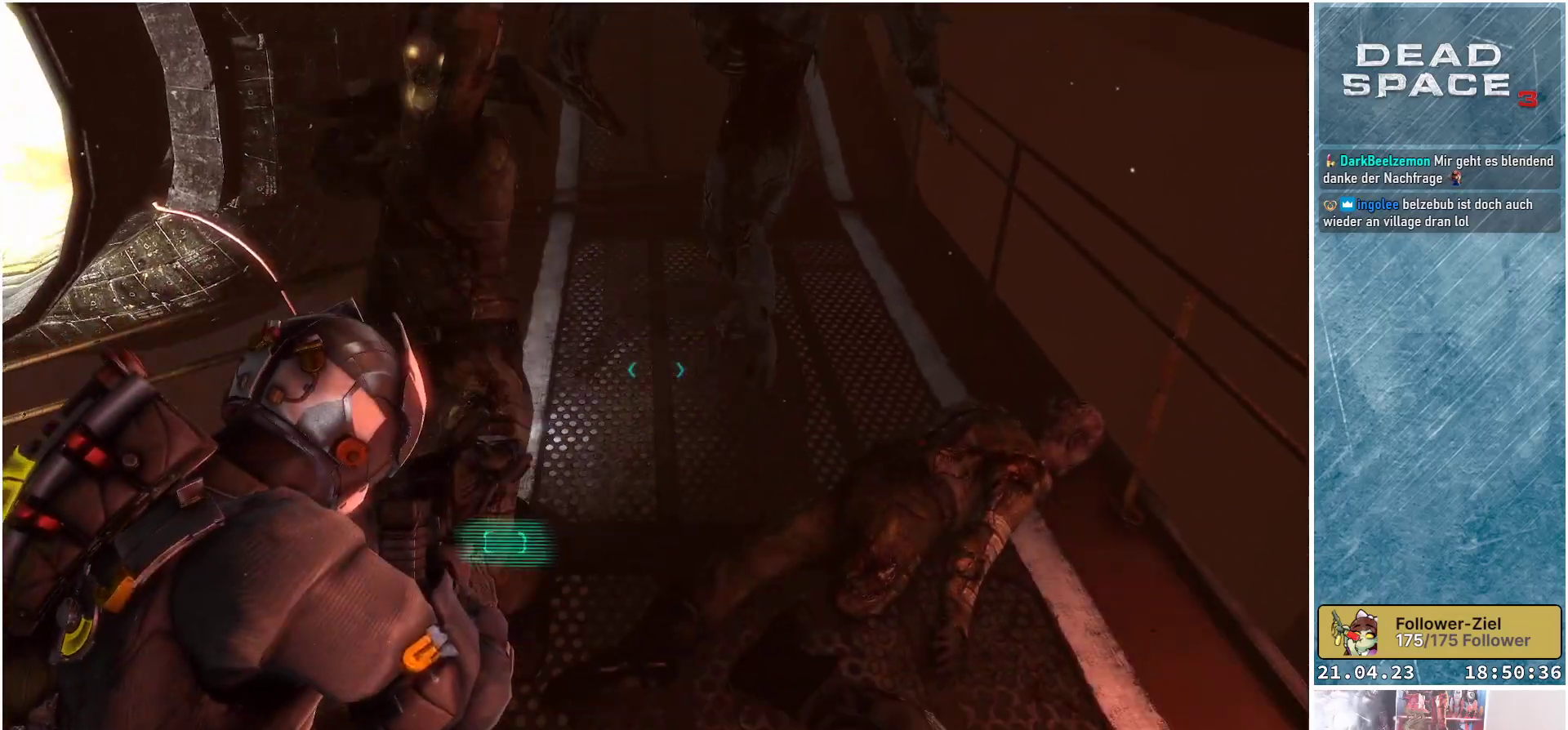
{"buttons": ["L2"], "left_stick": "center", "right_stick": "up-right", "events": [[50, "right_stick", "up"], [133, "R2", "up"], [217, "right_stick", "center"], [283, "R2", "down"], [367, "right_stick", "up-right"], [433, "R2", "up"], [467, "left_stick", "center"]]}
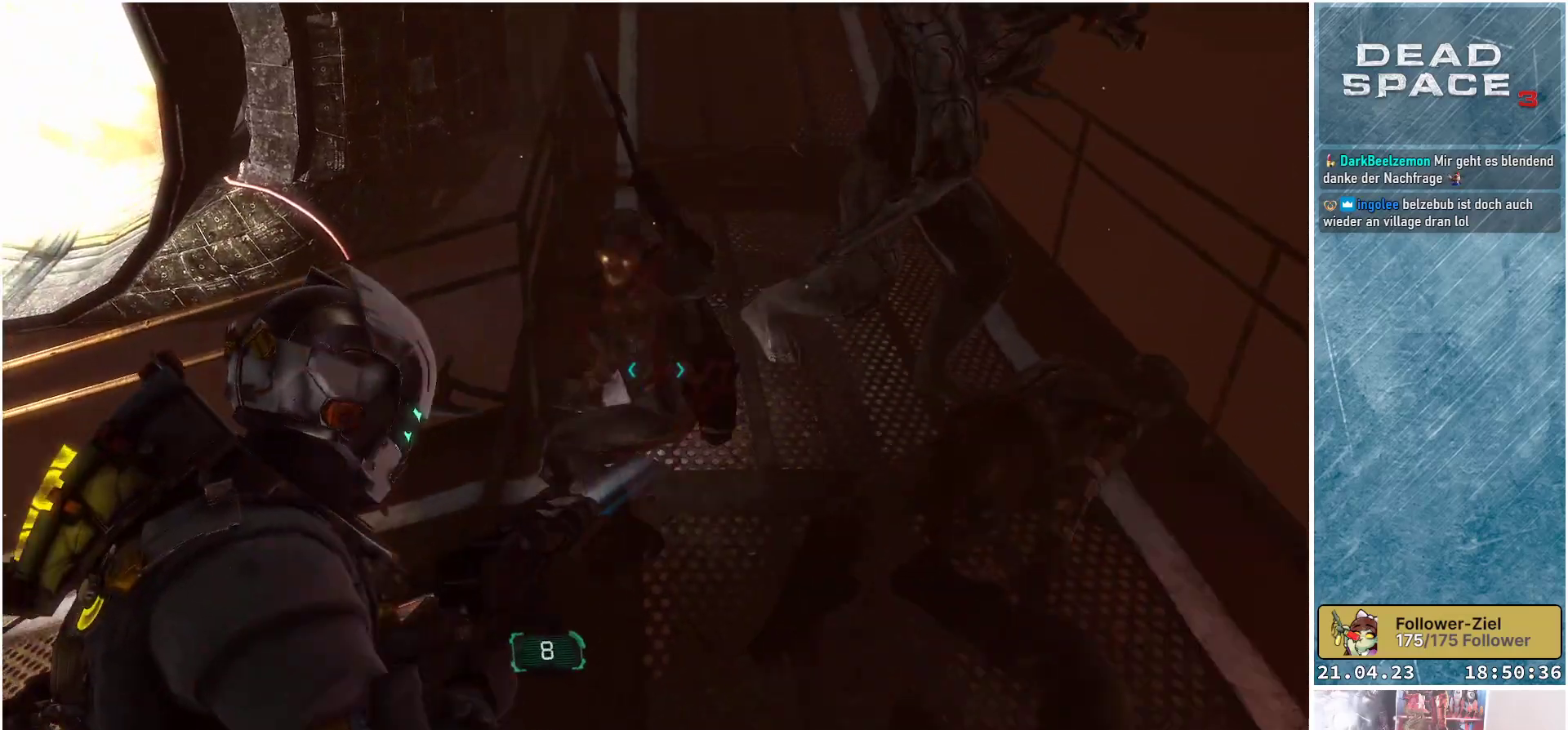
{"buttons": ["L2"], "left_stick": "center", "right_stick": "center", "events": [[217, "right_stick", "center"], [317, "Y", "down"], [417, "Y", "up"]]}
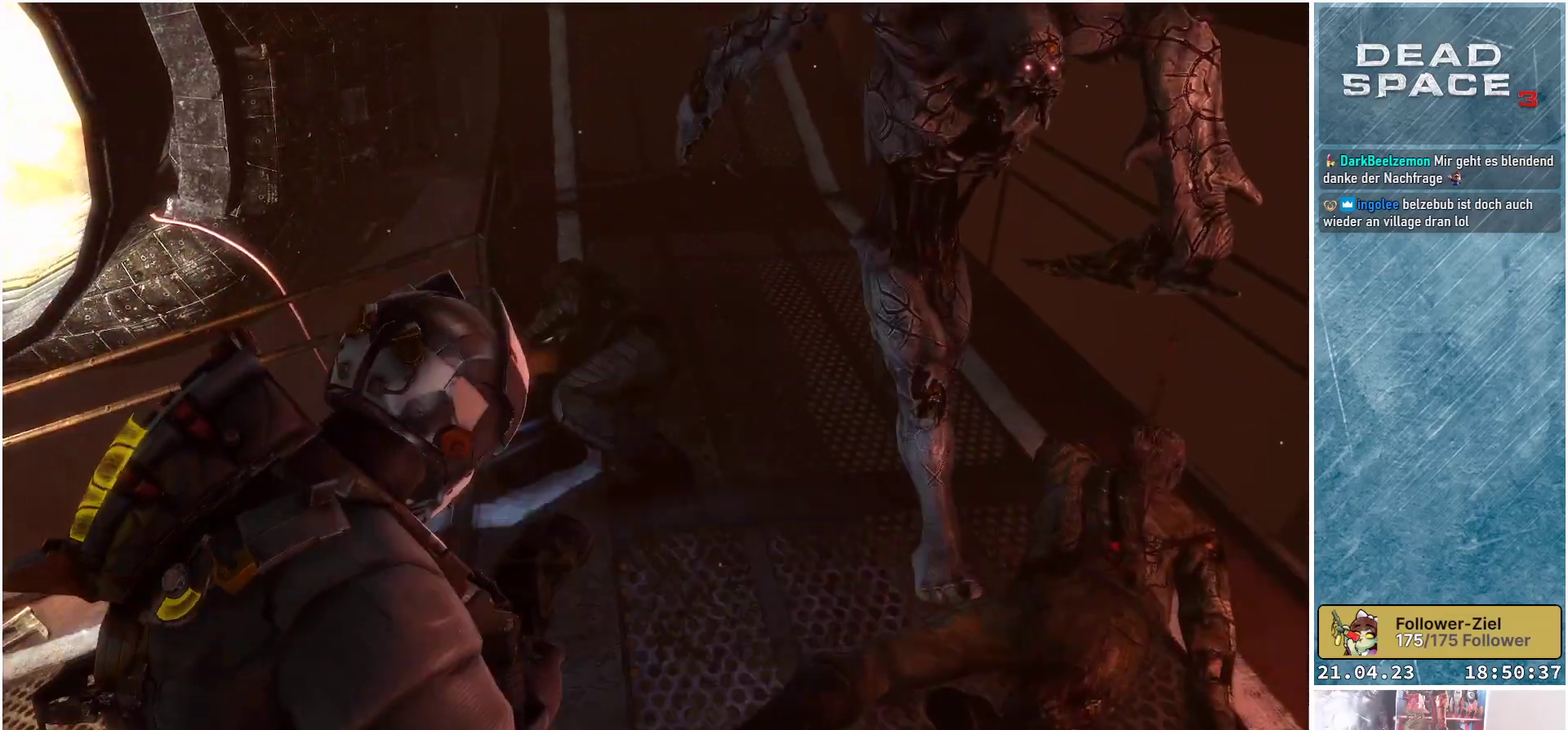
{"buttons": [], "left_stick": "up-right", "right_stick": "right", "events": [[200, "right_stick", "right"], [283, "left_stick", "down-left"], [300, "L2", "up"], [450, "left_stick", "center"], [500, "left_stick", "up-right"]]}
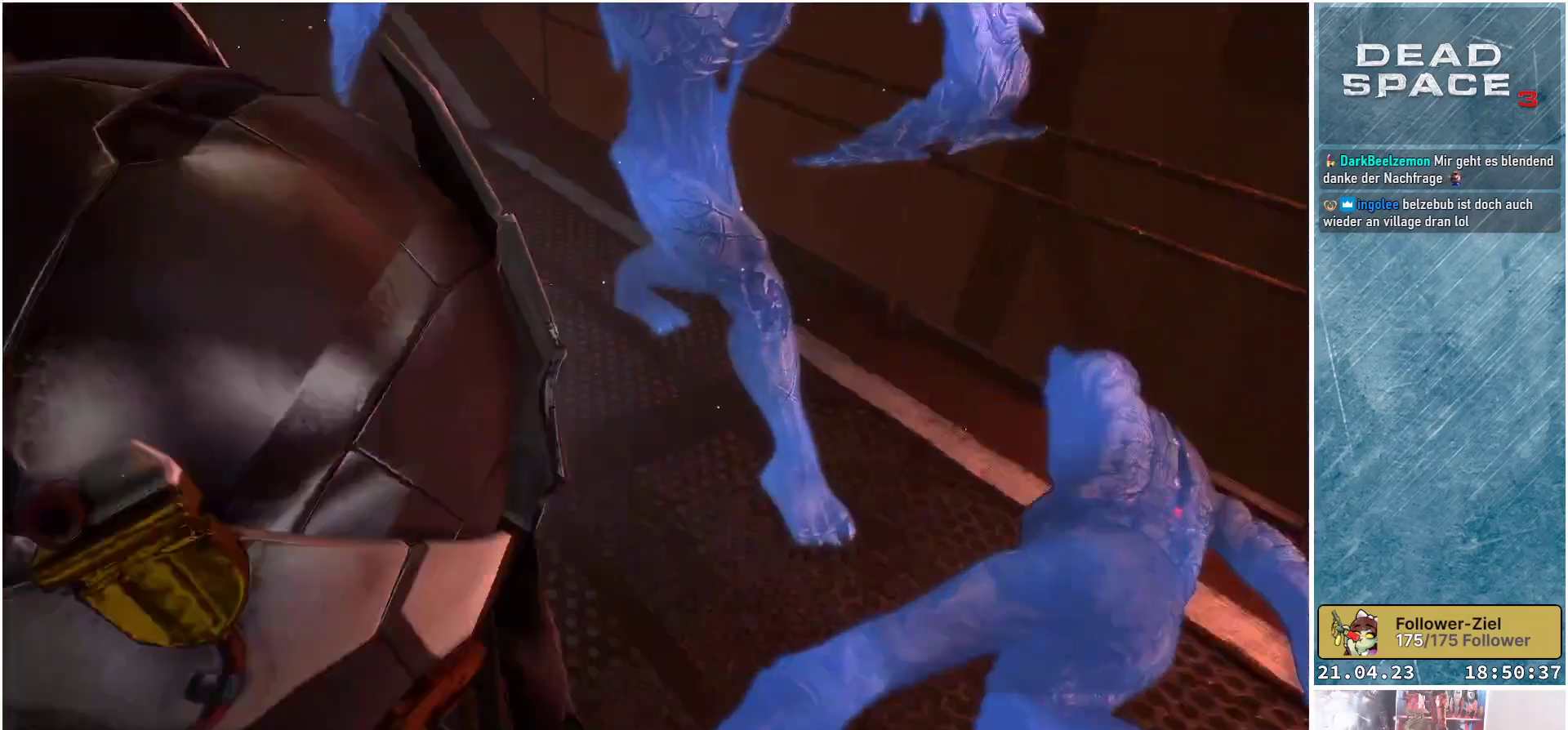
{"buttons": [], "left_stick": "right", "right_stick": "down-right", "events": [[83, "right_stick", "down-right"], [183, "R1", "down"], [217, "right_stick", "up-right"], [283, "right_stick", "center"], [333, "R1", "up"], [367, "right_stick", "down-right"], [417, "left_stick", "right"]]}
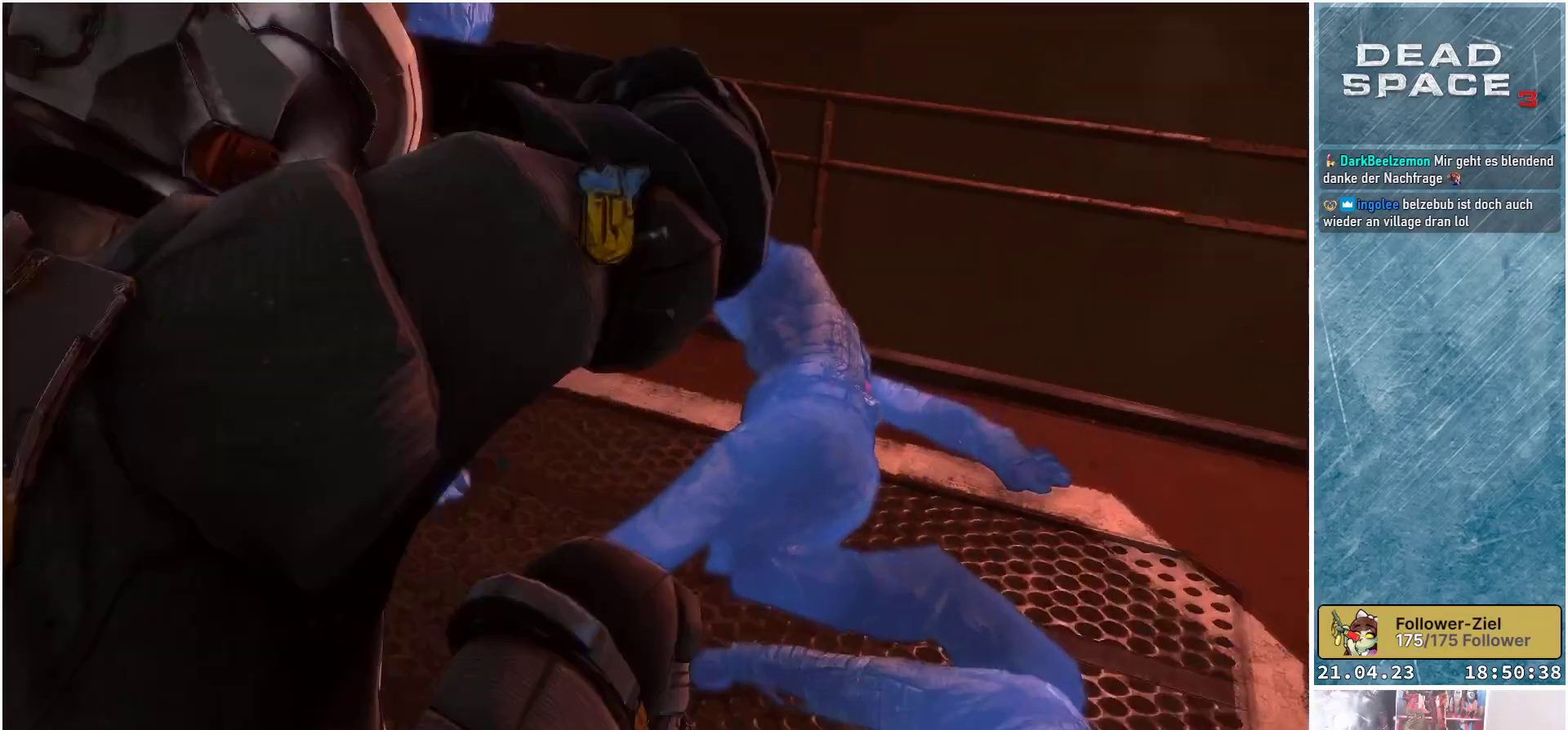
{"buttons": [], "left_stick": "down-right", "right_stick": "down", "events": [[200, "left_stick", "up"], [233, "right_stick", "center"], [367, "right_stick", "down"], [433, "left_stick", "down-right"]]}
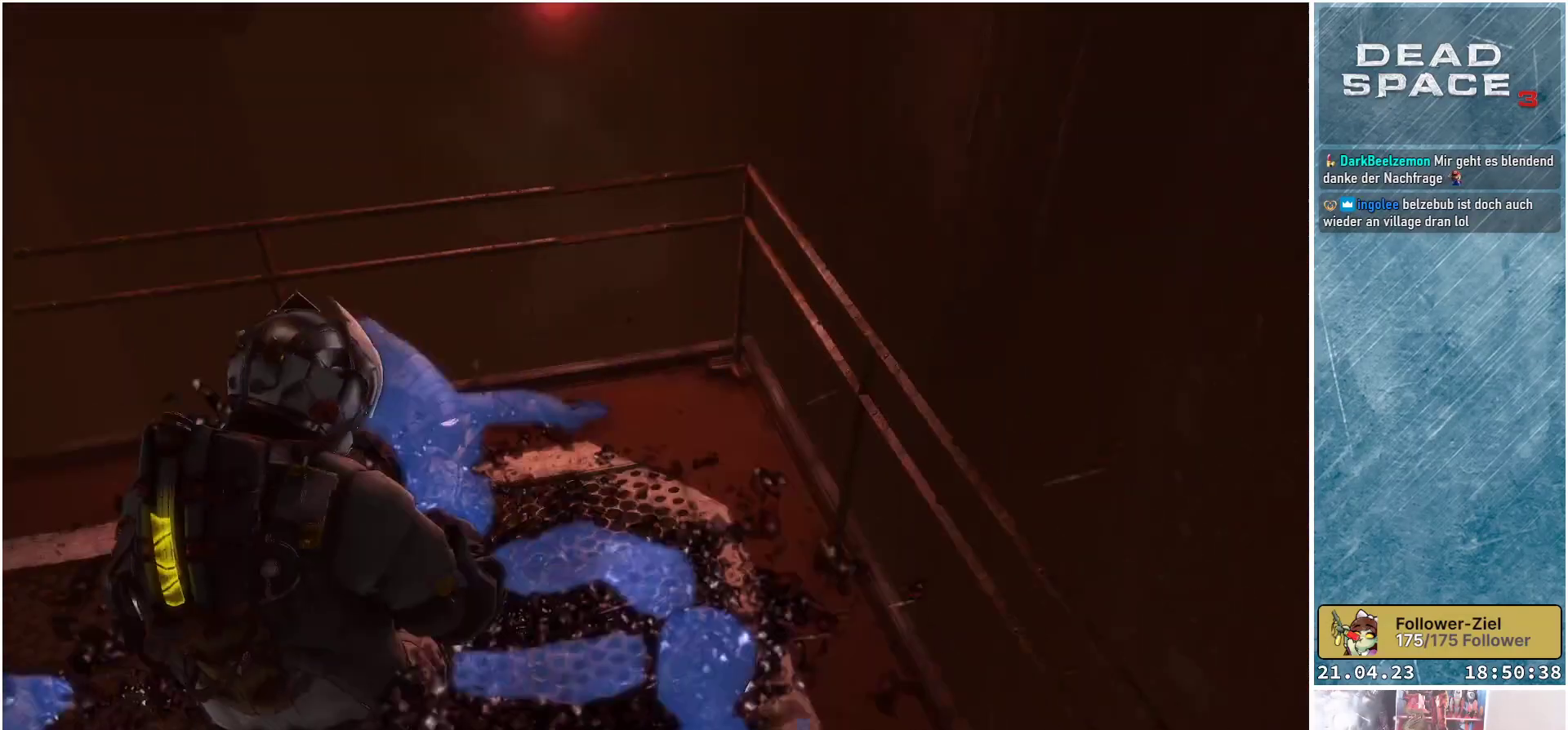
{"buttons": ["A"], "left_stick": "center", "right_stick": "center", "events": [[17, "right_stick", "center"], [150, "A", "down"], [233, "A", "up"], [300, "A", "down"], [383, "A", "up"], [433, "left_stick", "center"], [450, "A", "down"]]}
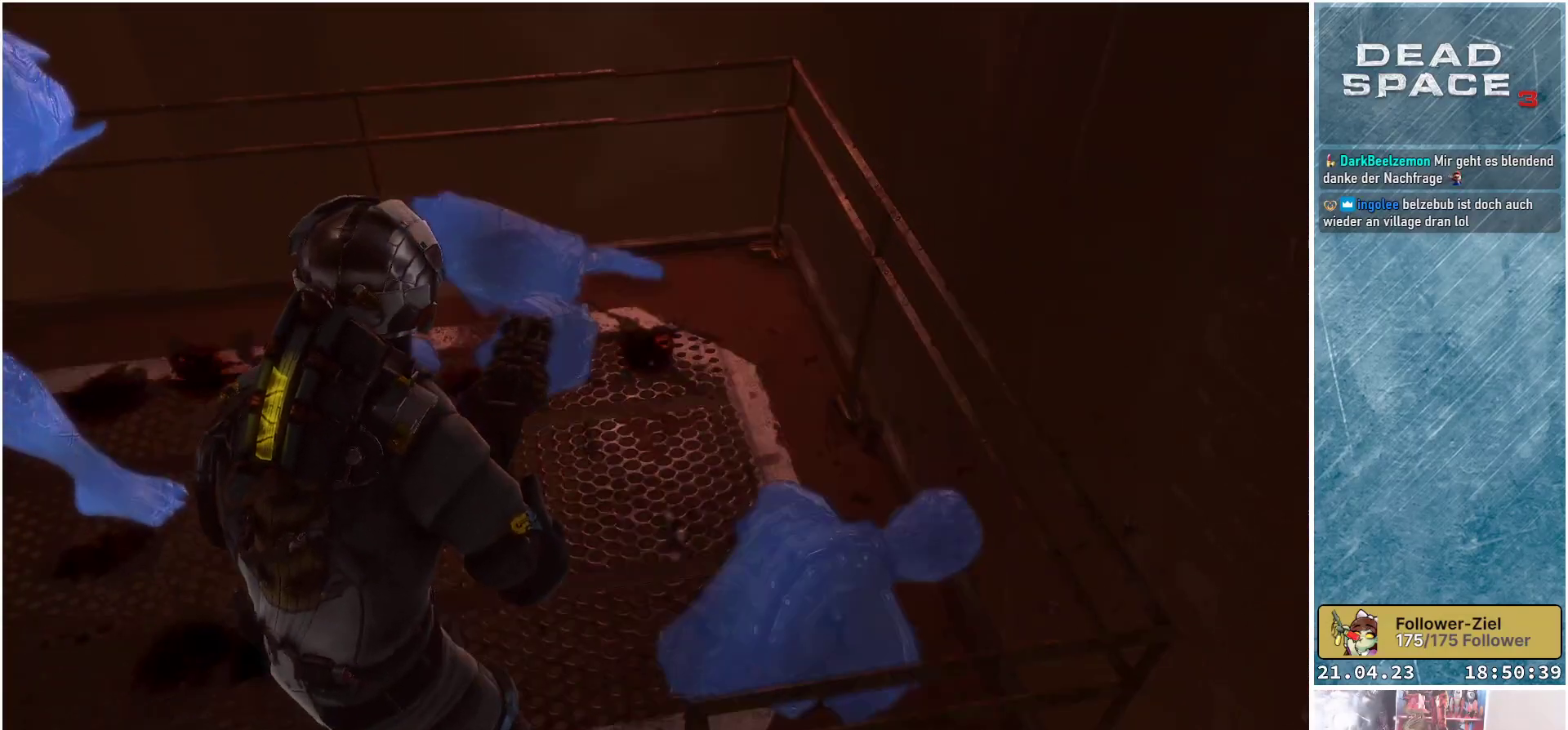
{"buttons": [], "left_stick": "left", "right_stick": "left", "events": [[33, "A", "up"], [83, "A", "down"], [133, "left_stick", "down"], [167, "A", "up"], [233, "A", "down"], [300, "A", "up"], [367, "left_stick", "left"], [450, "right_stick", "left"]]}
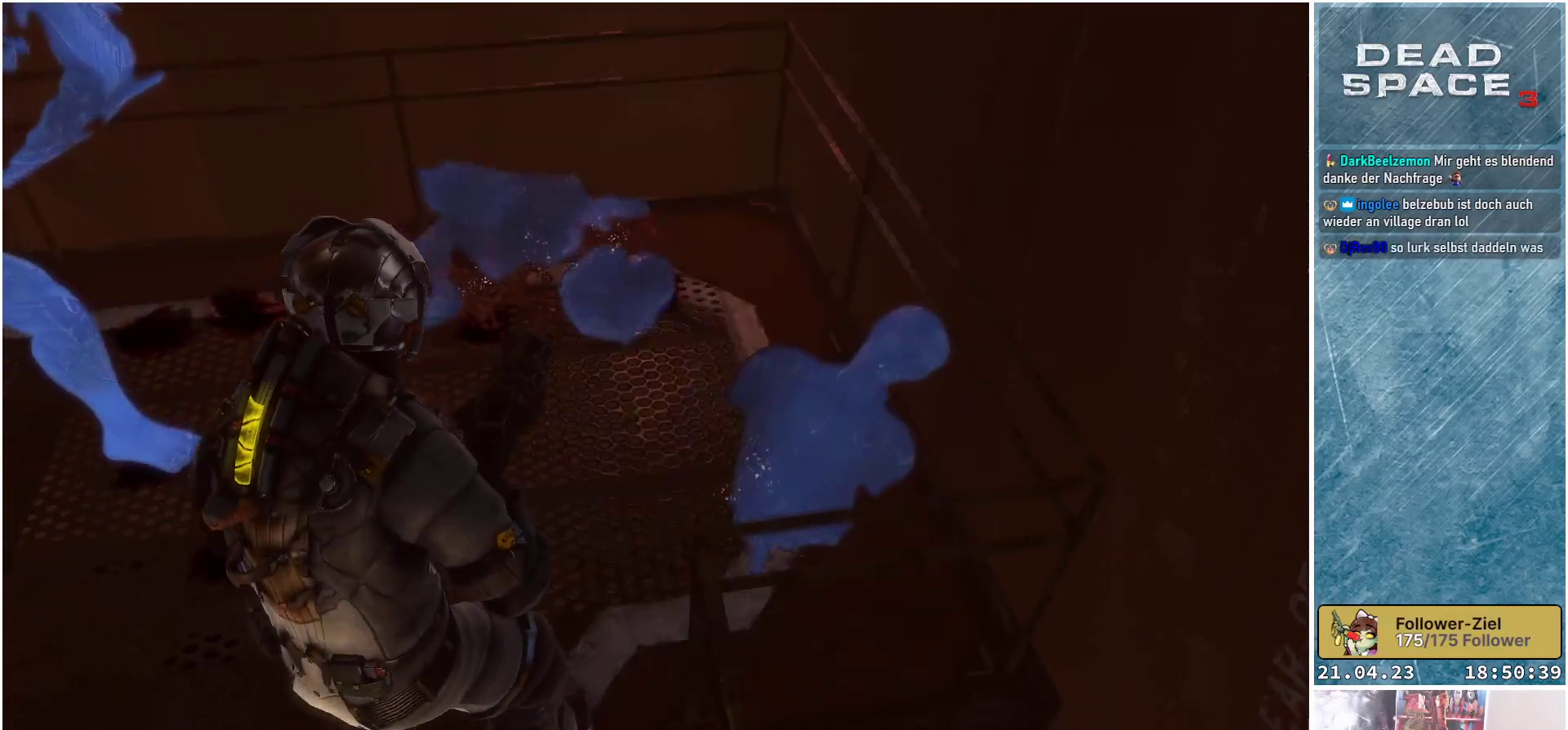
{"buttons": ["L1"], "left_stick": "up", "right_stick": "center", "events": [[67, "left_stick", "up-left"], [167, "right_stick", "up-left"], [250, "left_stick", "up"], [350, "L1", "down"], [383, "right_stick", "center"]]}
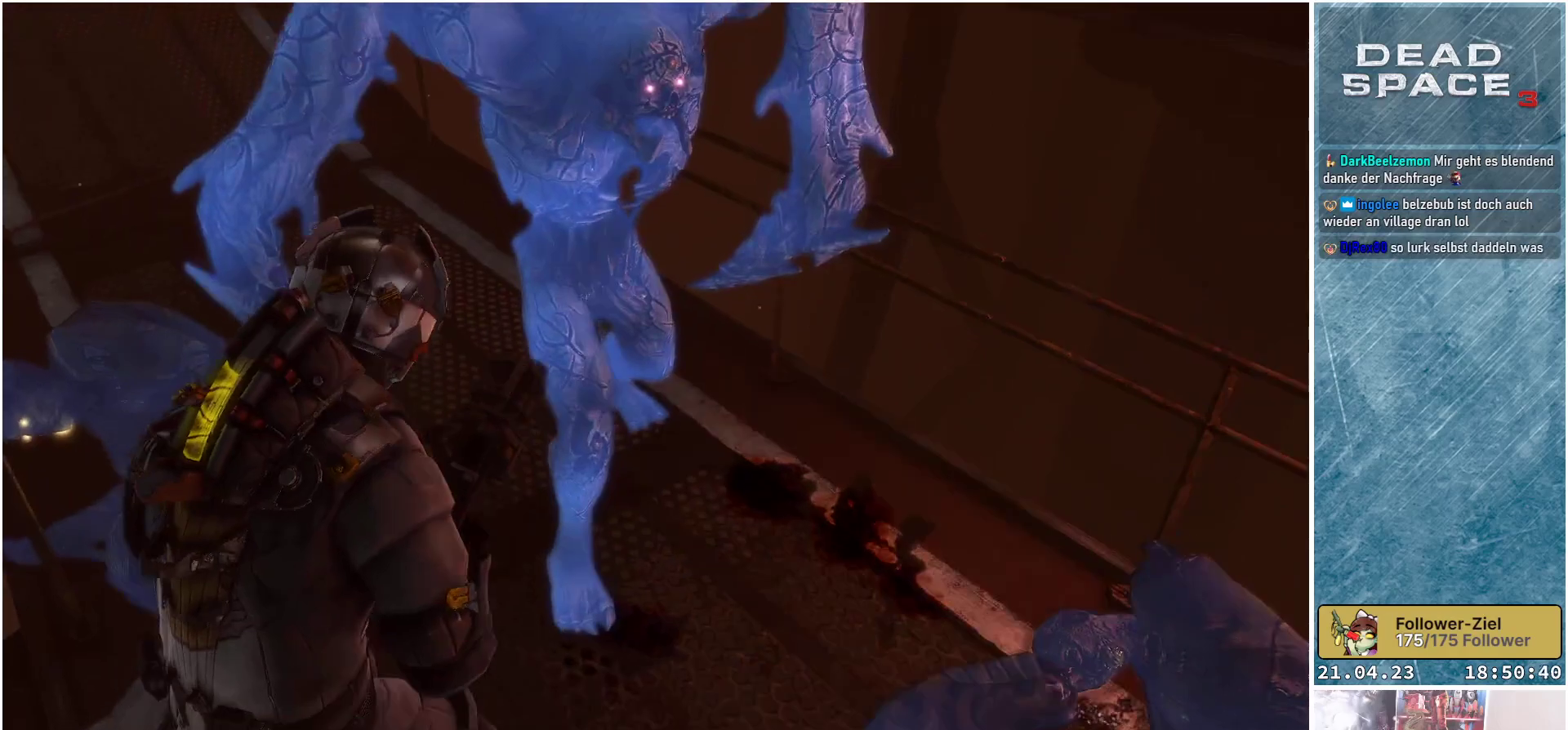
{"buttons": ["L1"], "left_stick": "up", "right_stick": "up-left", "events": [[33, "right_stick", "up"], [83, "right_stick", "up-left"], [100, "left_stick", "up-left"], [300, "left_stick", "up"]]}
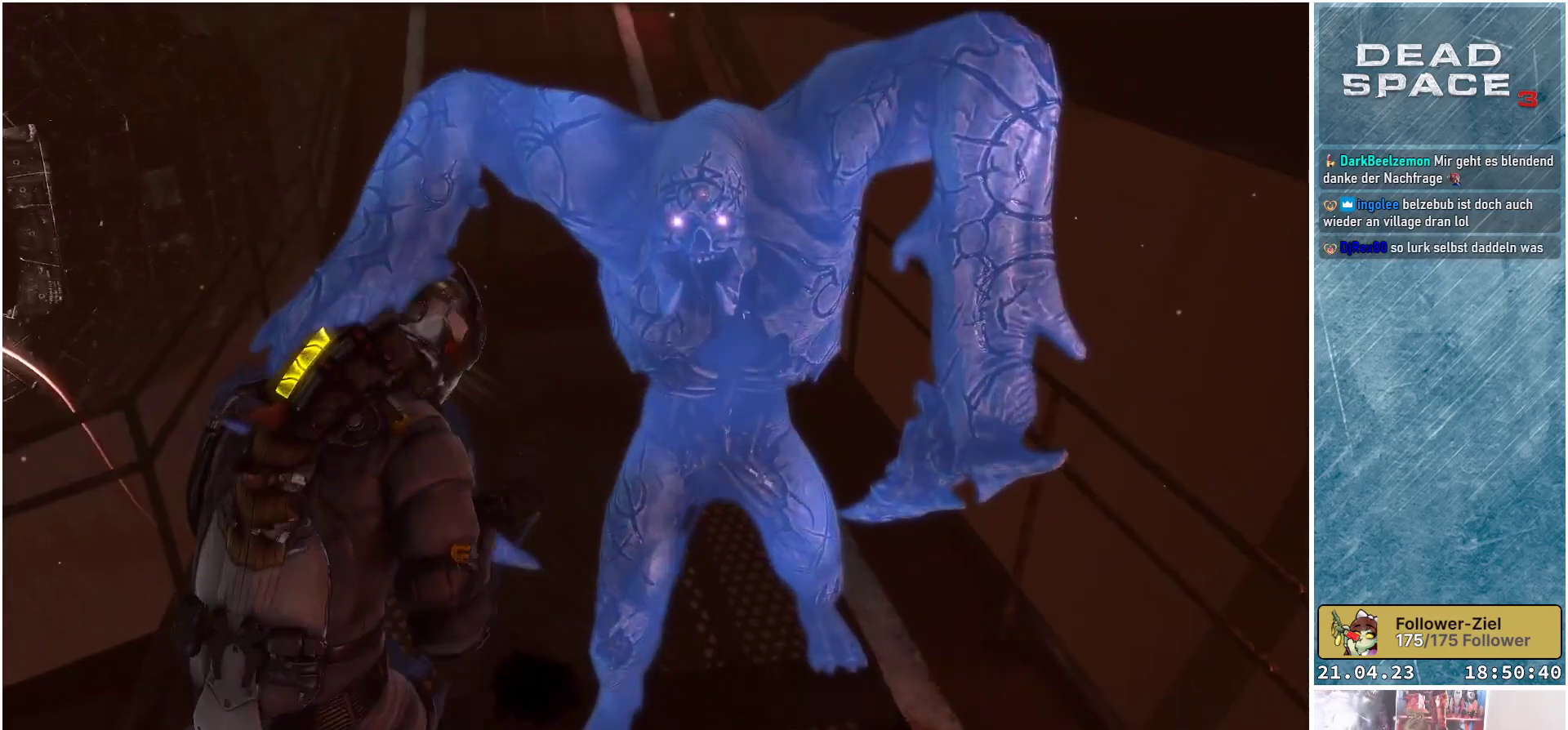
{"buttons": ["L2"], "left_stick": "down-left", "right_stick": "center", "events": [[17, "right_stick", "center"], [83, "left_stick", "up-left"], [283, "L1", "up"], [400, "left_stick", "down-left"], [467, "L2", "down"]]}
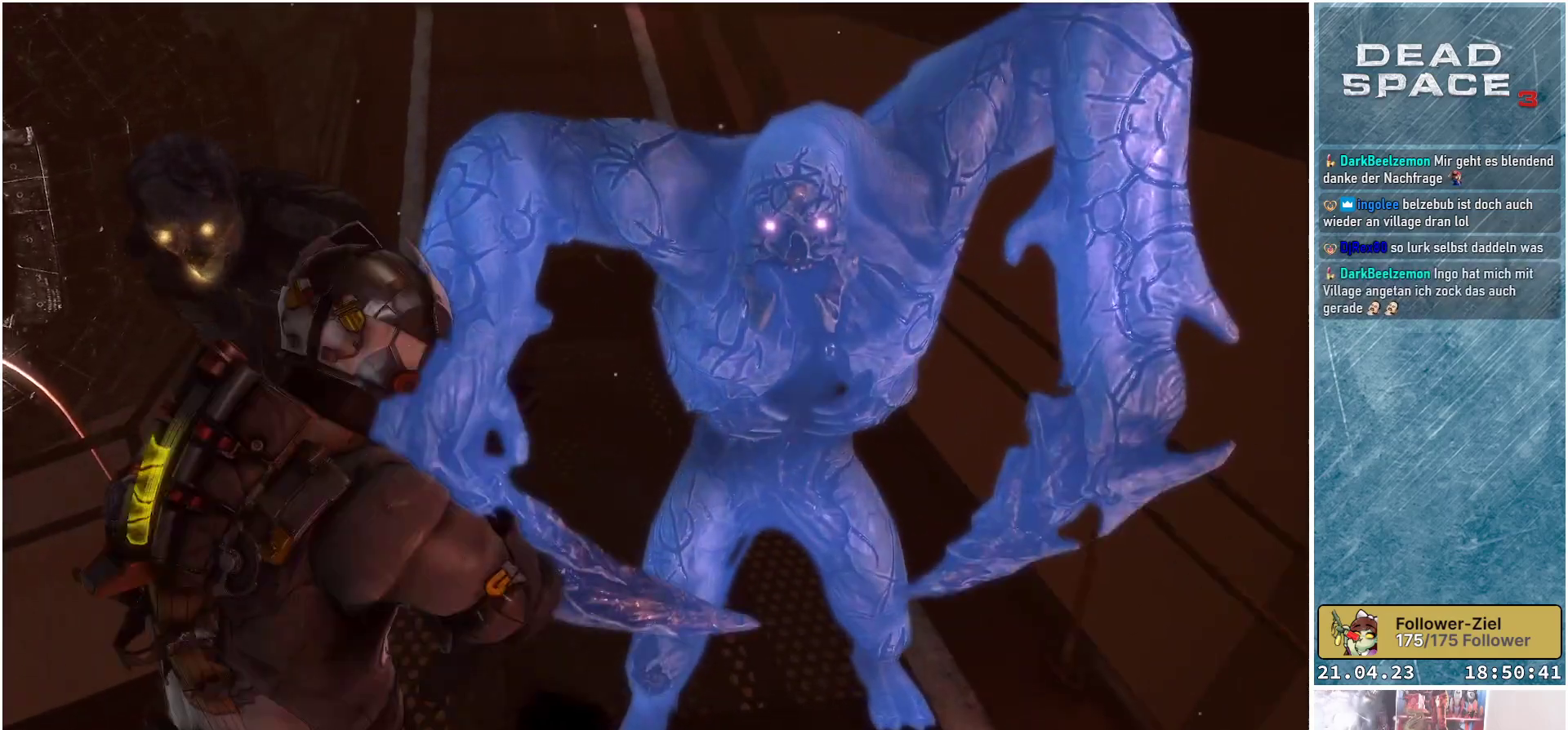
{"buttons": ["L2", "R2"], "left_stick": "down-left", "right_stick": "center", "events": [[67, "right_stick", "down-left"], [150, "right_stick", "left"], [333, "right_stick", "center"], [433, "R2", "down"]]}
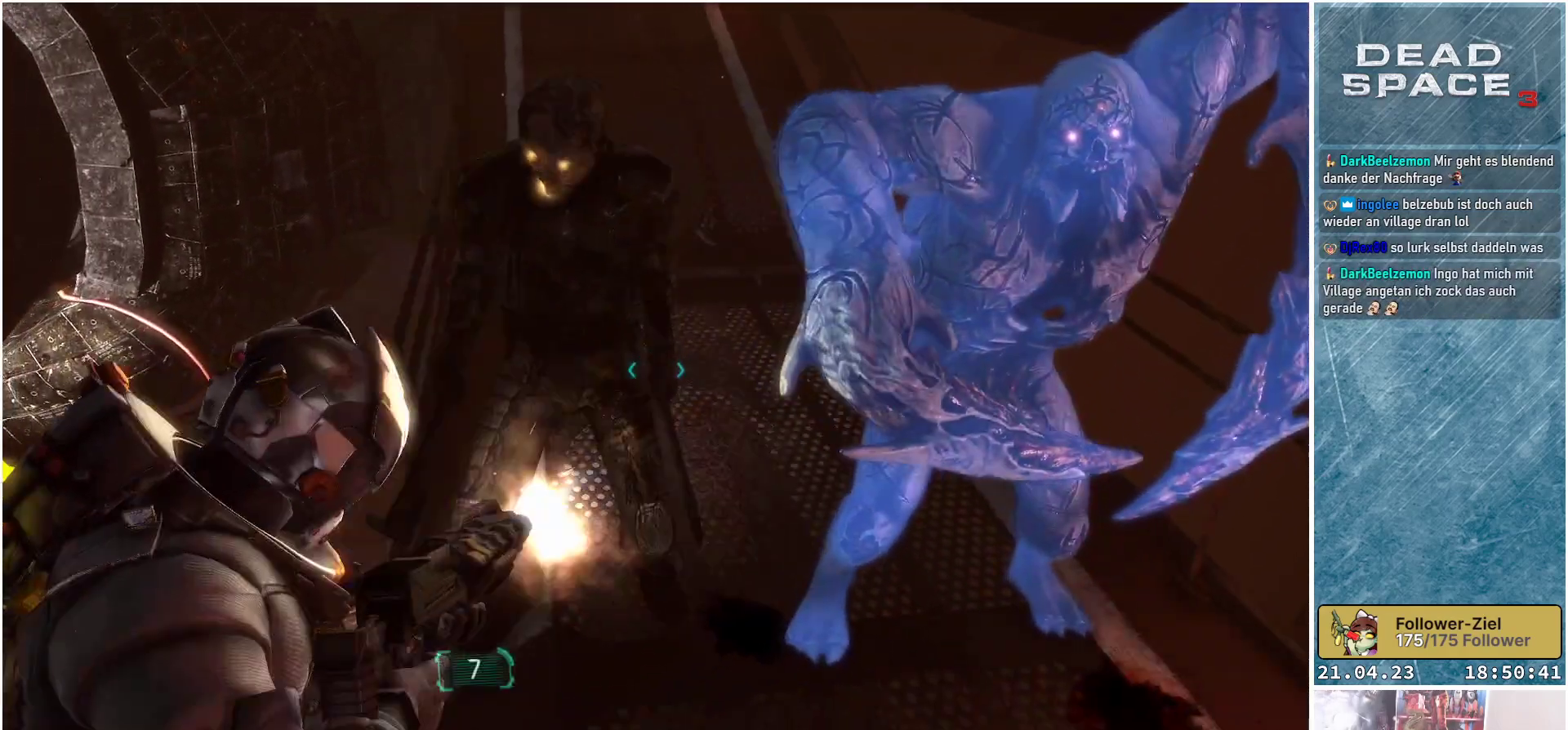
{"buttons": ["L1"], "left_stick": "up-right", "right_stick": "up-right", "events": [[83, "R2", "up"], [167, "L2", "up"], [183, "left_stick", "up"], [283, "left_stick", "up-right"], [300, "right_stick", "up-right"], [417, "L1", "down"]]}
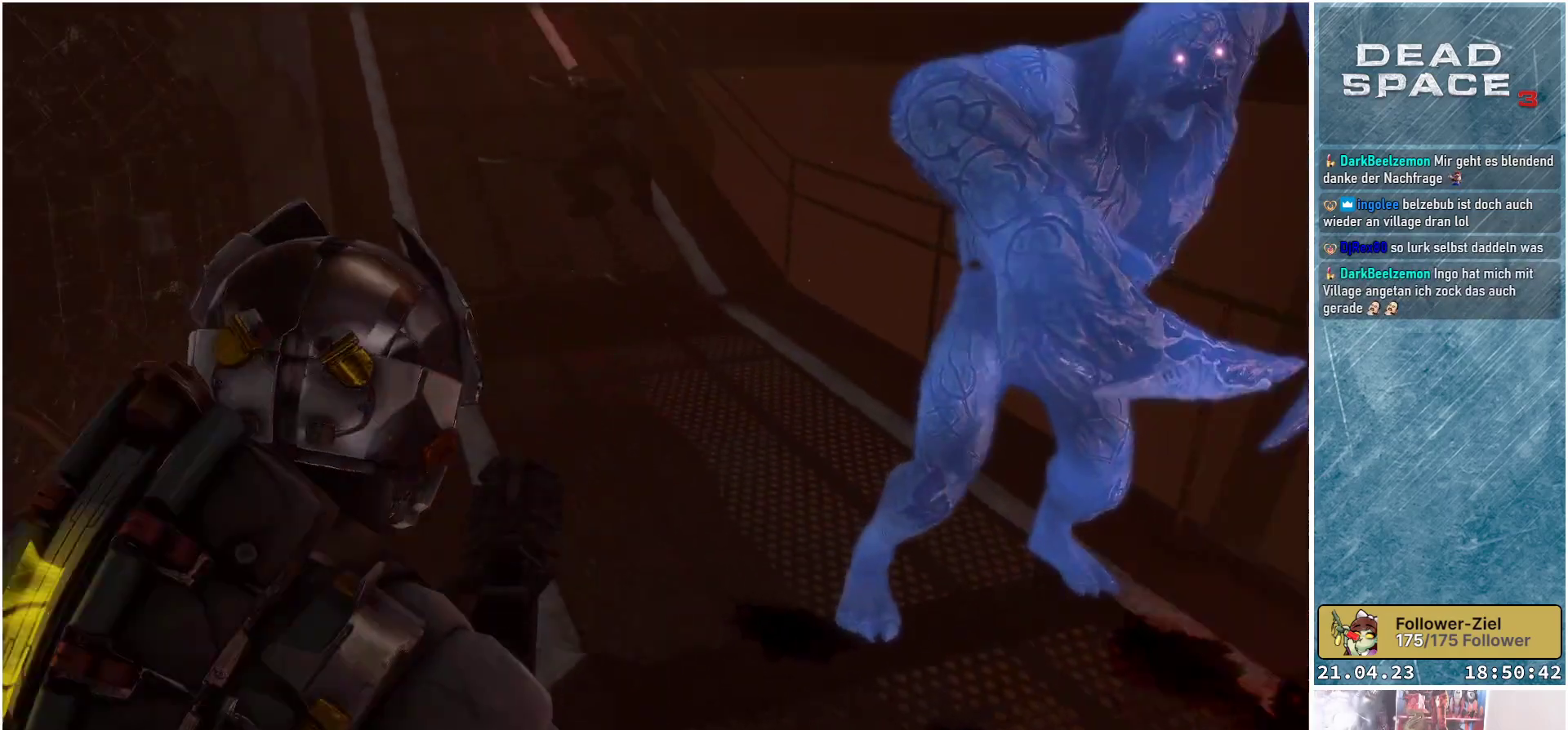
{"buttons": ["L1"], "left_stick": "up-left", "right_stick": "left", "events": [[67, "right_stick", "center"], [133, "left_stick", "up"], [300, "left_stick", "up-left"], [317, "right_stick", "left"]]}
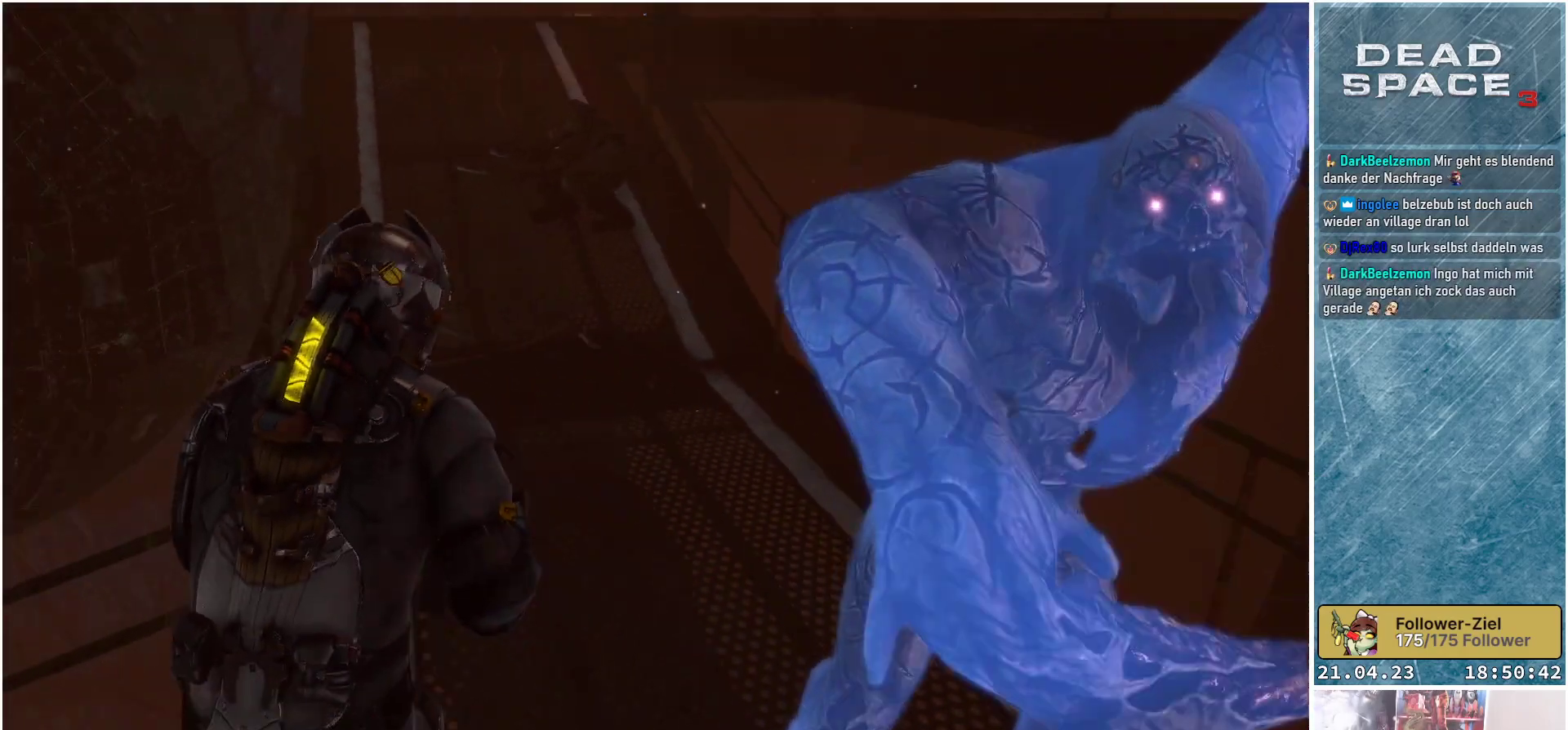
{"buttons": ["L1"], "left_stick": "right", "right_stick": "right", "events": [[83, "right_stick", "up-left"], [150, "left_stick", "up"], [183, "right_stick", "up"], [267, "left_stick", "up-right"], [300, "right_stick", "center"], [417, "right_stick", "right"], [433, "left_stick", "right"]]}
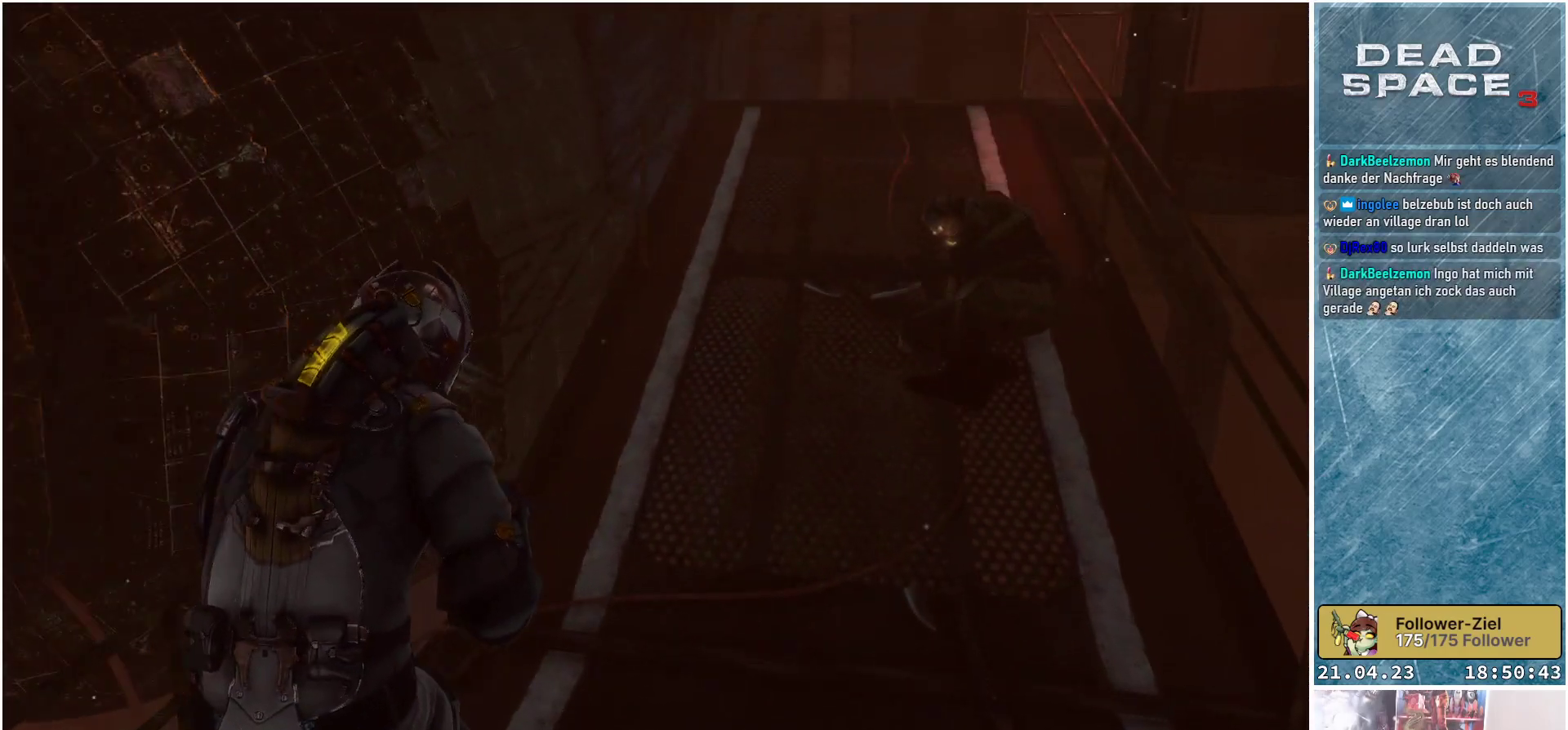
{"buttons": ["L1"], "left_stick": "up", "right_stick": "up-right", "events": [[50, "left_stick", "up-right"], [67, "right_stick", "center"], [200, "left_stick", "up"], [333, "right_stick", "up"], [400, "right_stick", "up-right"]]}
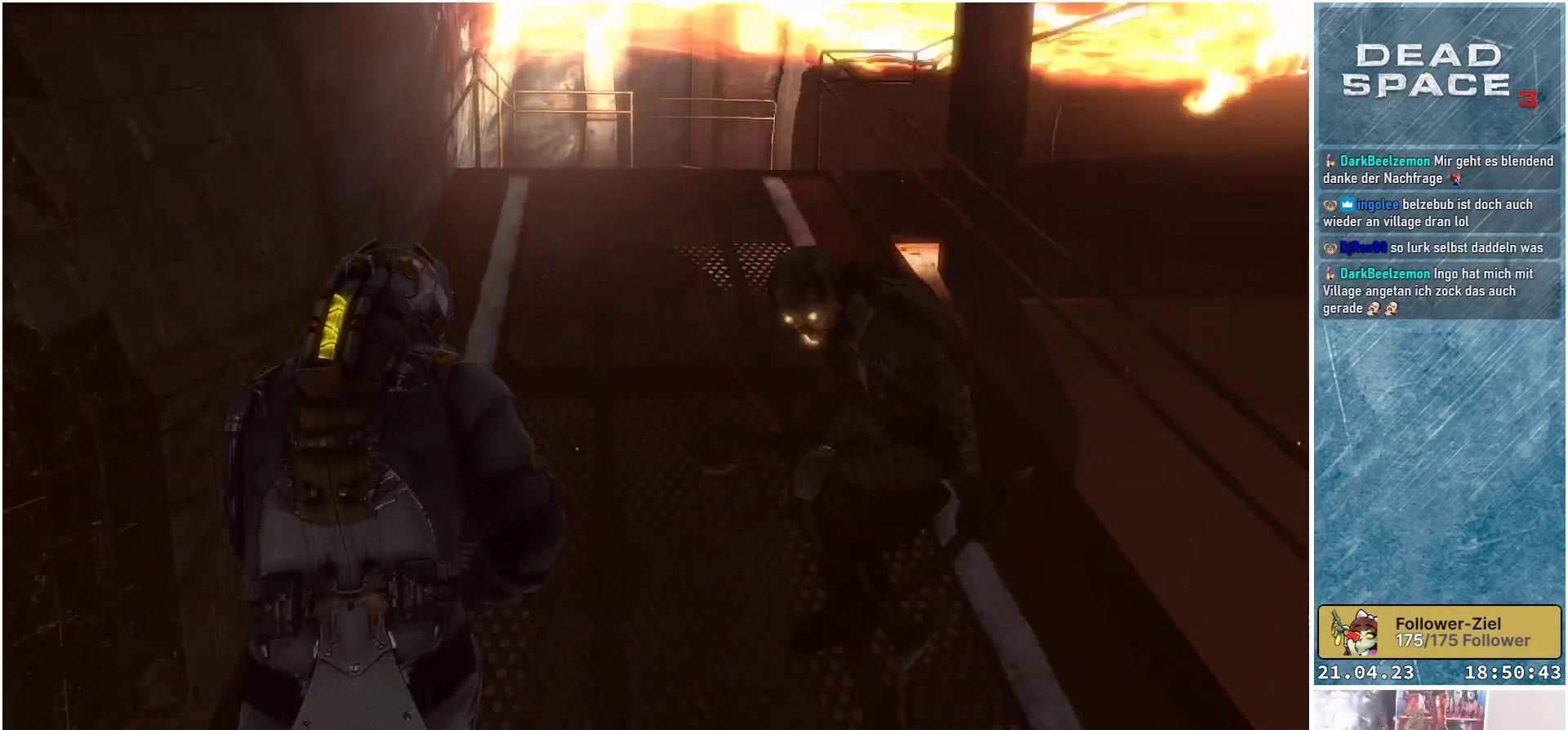
{"buttons": ["L1"], "left_stick": "up", "right_stick": "down-right", "events": [[67, "right_stick", "center"], [367, "right_stick", "down-right"]]}
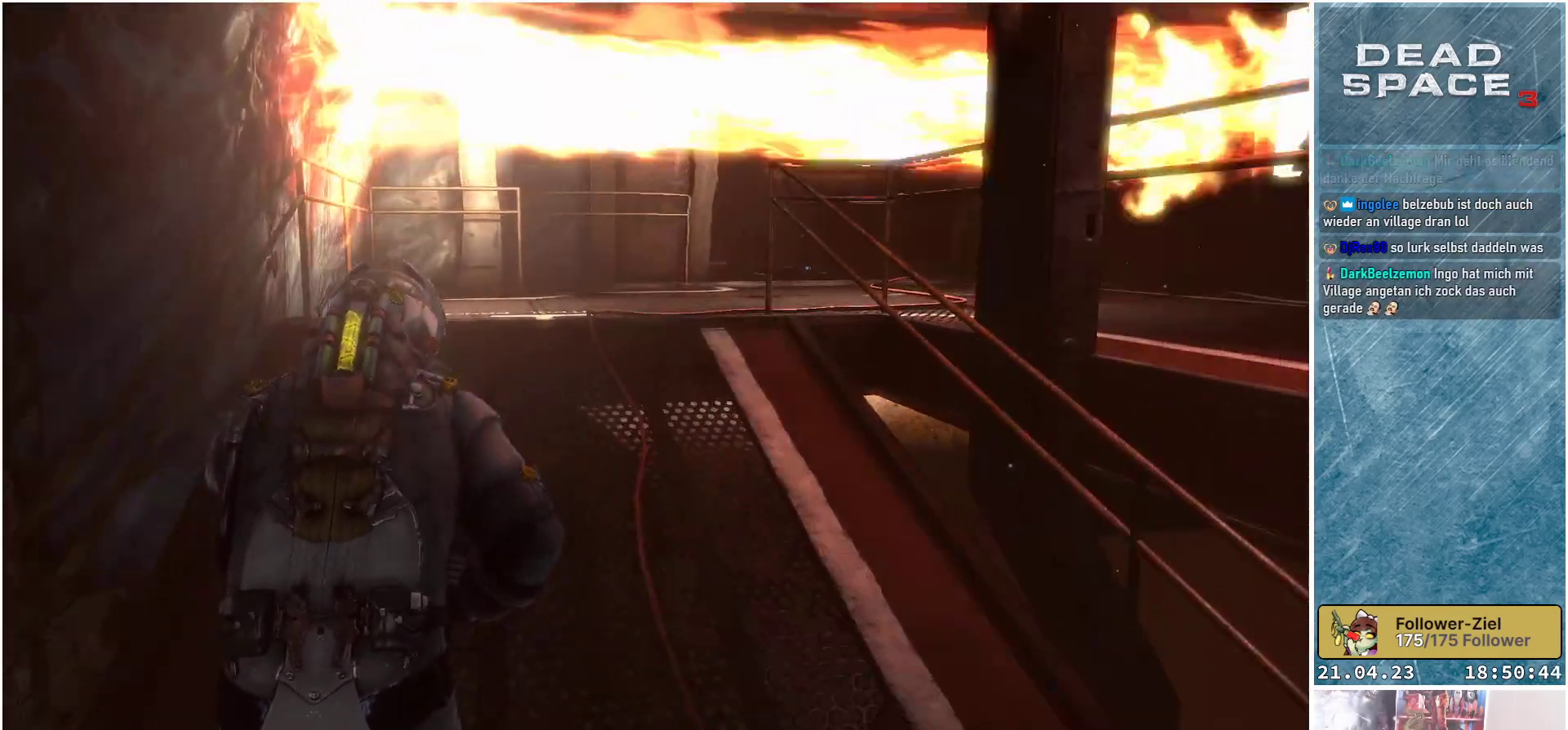
{"buttons": [], "left_stick": "left", "right_stick": "center", "events": [[83, "L1", "up"], [250, "left_stick", "up-left"], [350, "left_stick", "left"], [500, "right_stick", "center"]]}
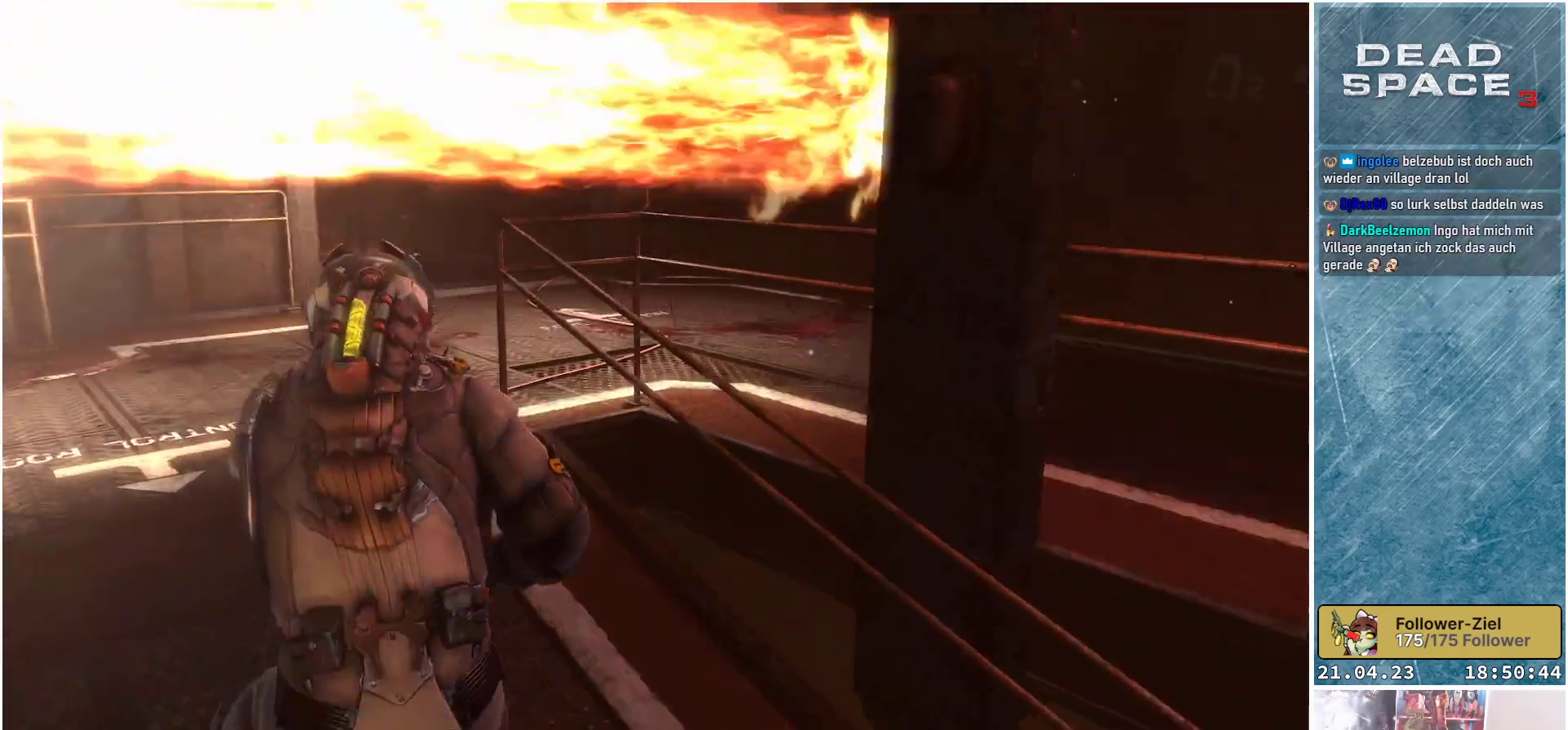
{"buttons": [], "left_stick": "center", "right_stick": "right", "events": [[267, "left_stick", "up"], [350, "right_stick", "right"], [367, "left_stick", "right"], [450, "left_stick", "center"]]}